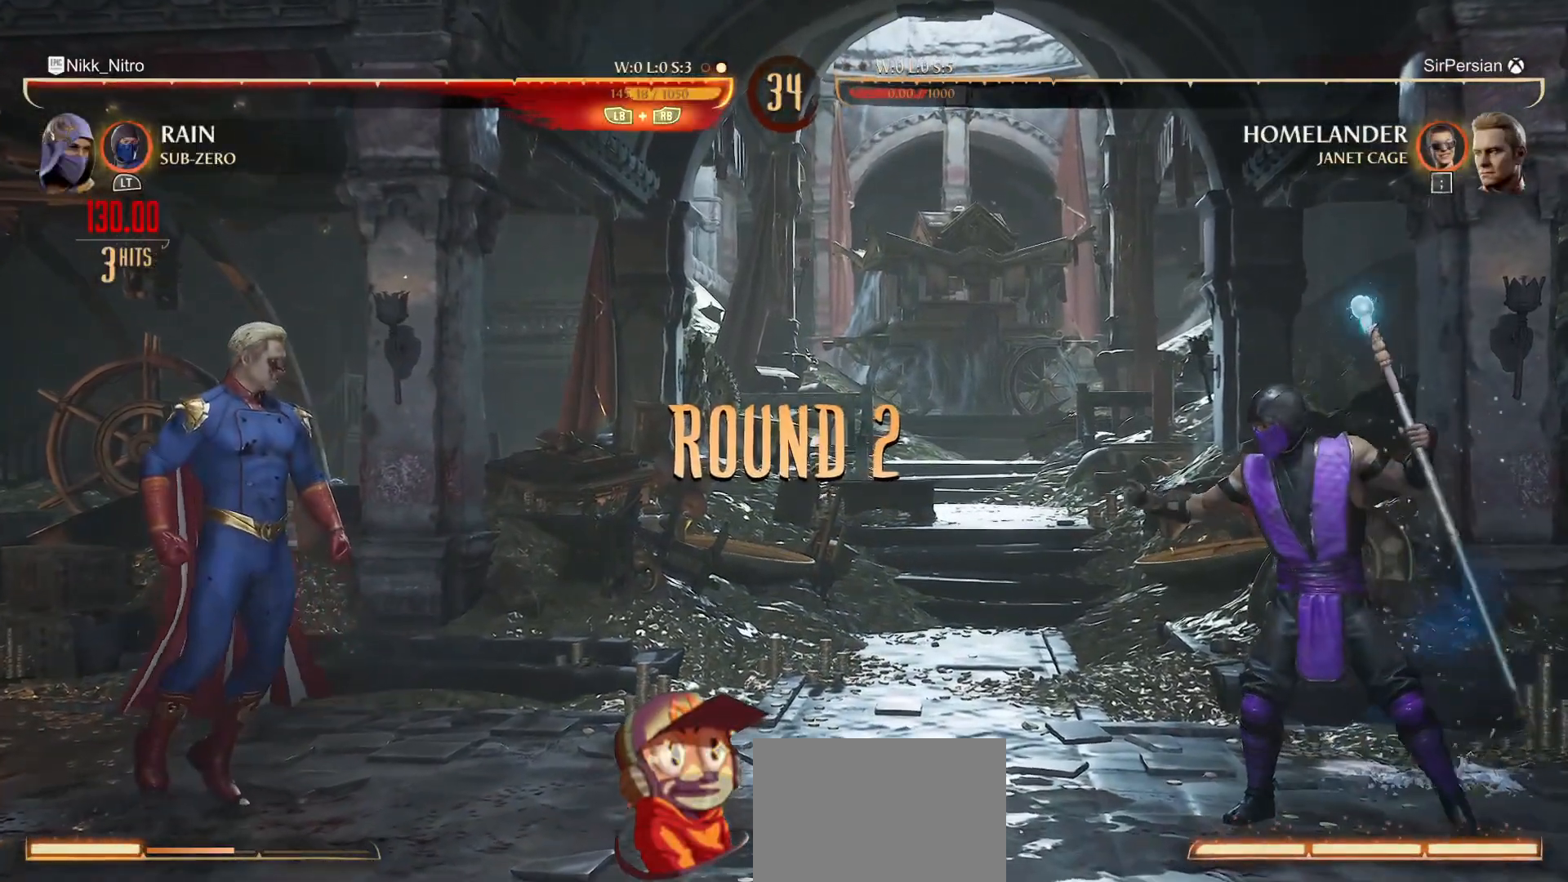
Gameplay with a controller (arcade stick); each line is a JSON object with the inputs held at the frame after it. "events" lists button and stick changes between this image and that frame as [ms after this image, input, new state], when the widget could be followed in between. Not read: L3 R3.
{"buttons": [], "events": [[150, "R1", "down"], [183, "SQUARE", "down"], [183, "TRIANGLE", "down"], [217, "CROSS", "down"], [367, "CROSS", "up"], [367, "R1", "up"], [367, "SQUARE", "up"], [367, "TRIANGLE", "up"]]}
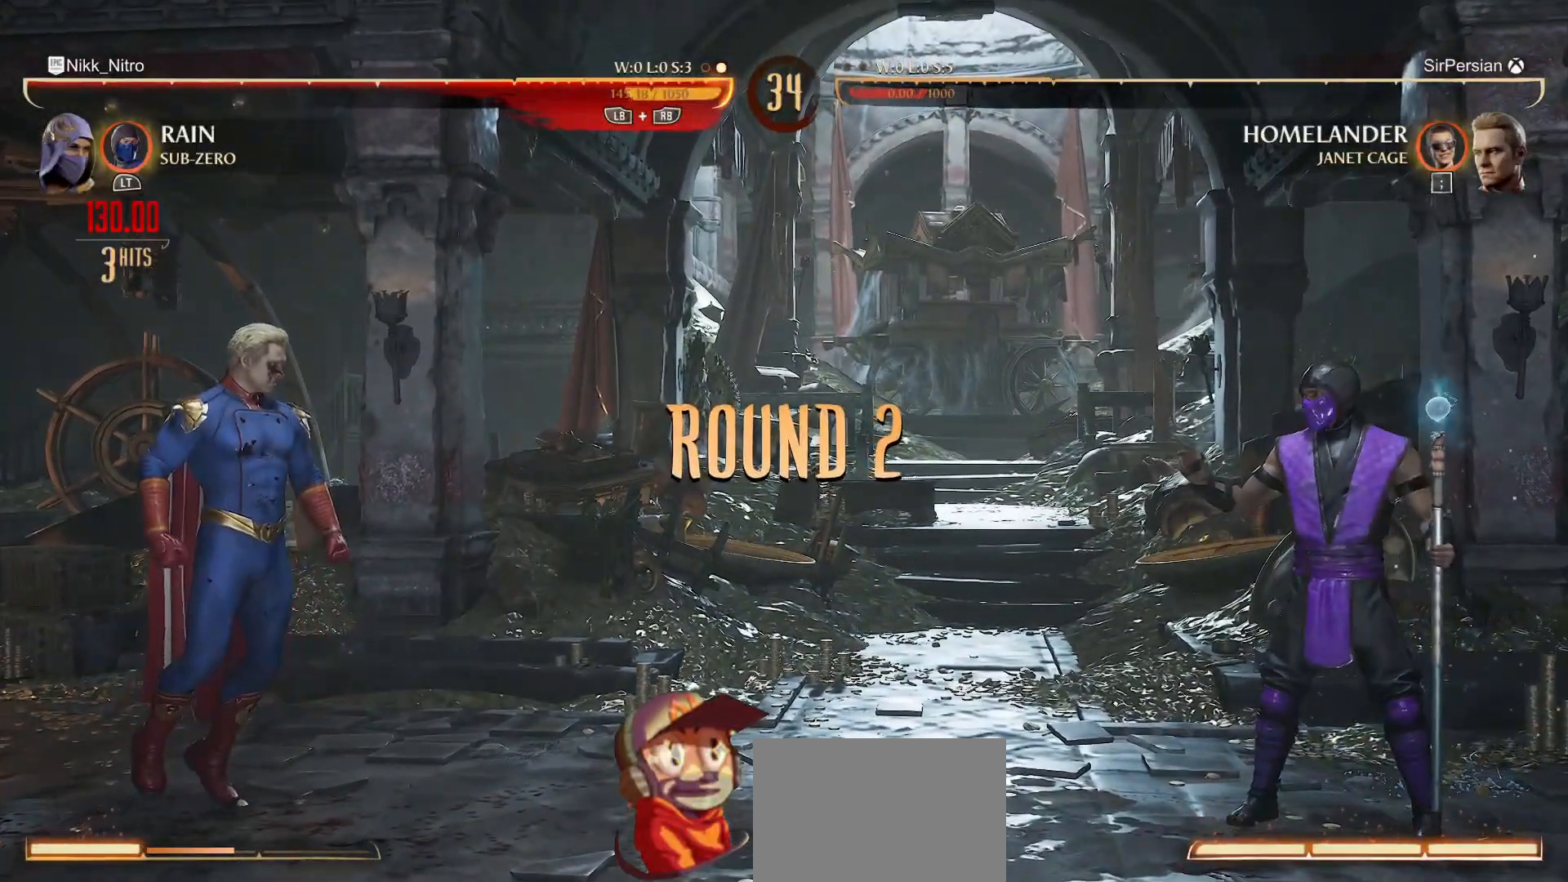
{"buttons": ["DPAD_LEFT"], "events": [[50, "TRIANGLE", "down"], [67, "R1", "down"], [67, "SQUARE", "down"], [217, "R1", "up"], [217, "SQUARE", "up"], [217, "TRIANGLE", "up"], [383, "DPAD_LEFT", "down"]]}
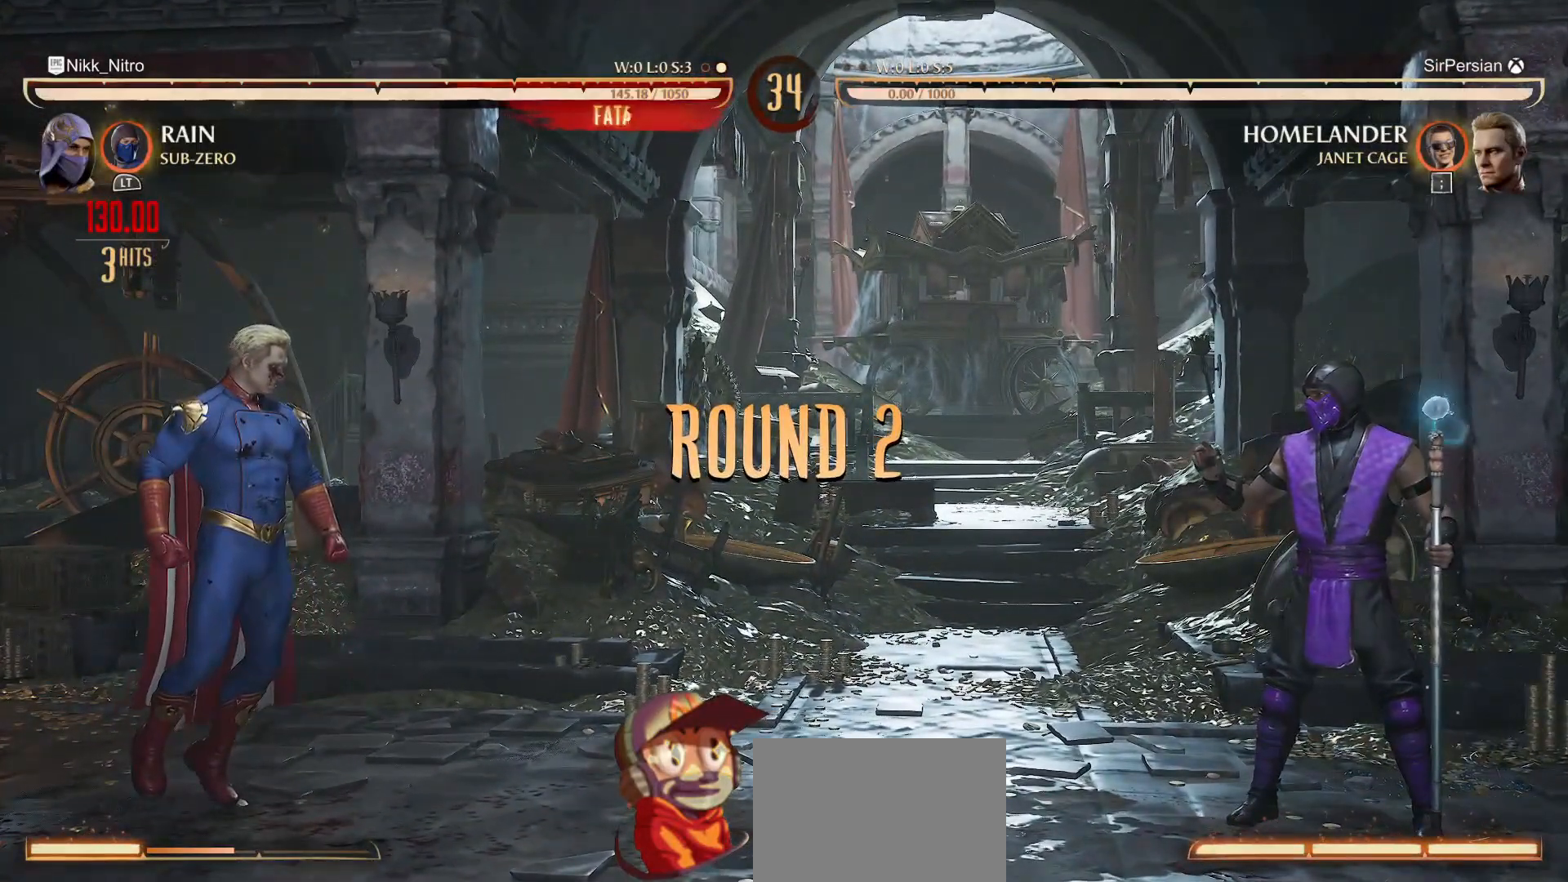
{"buttons": ["DPAD_RIGHT"], "events": [[317, "DPAD_LEFT", "up"], [367, "DPAD_RIGHT", "down"]]}
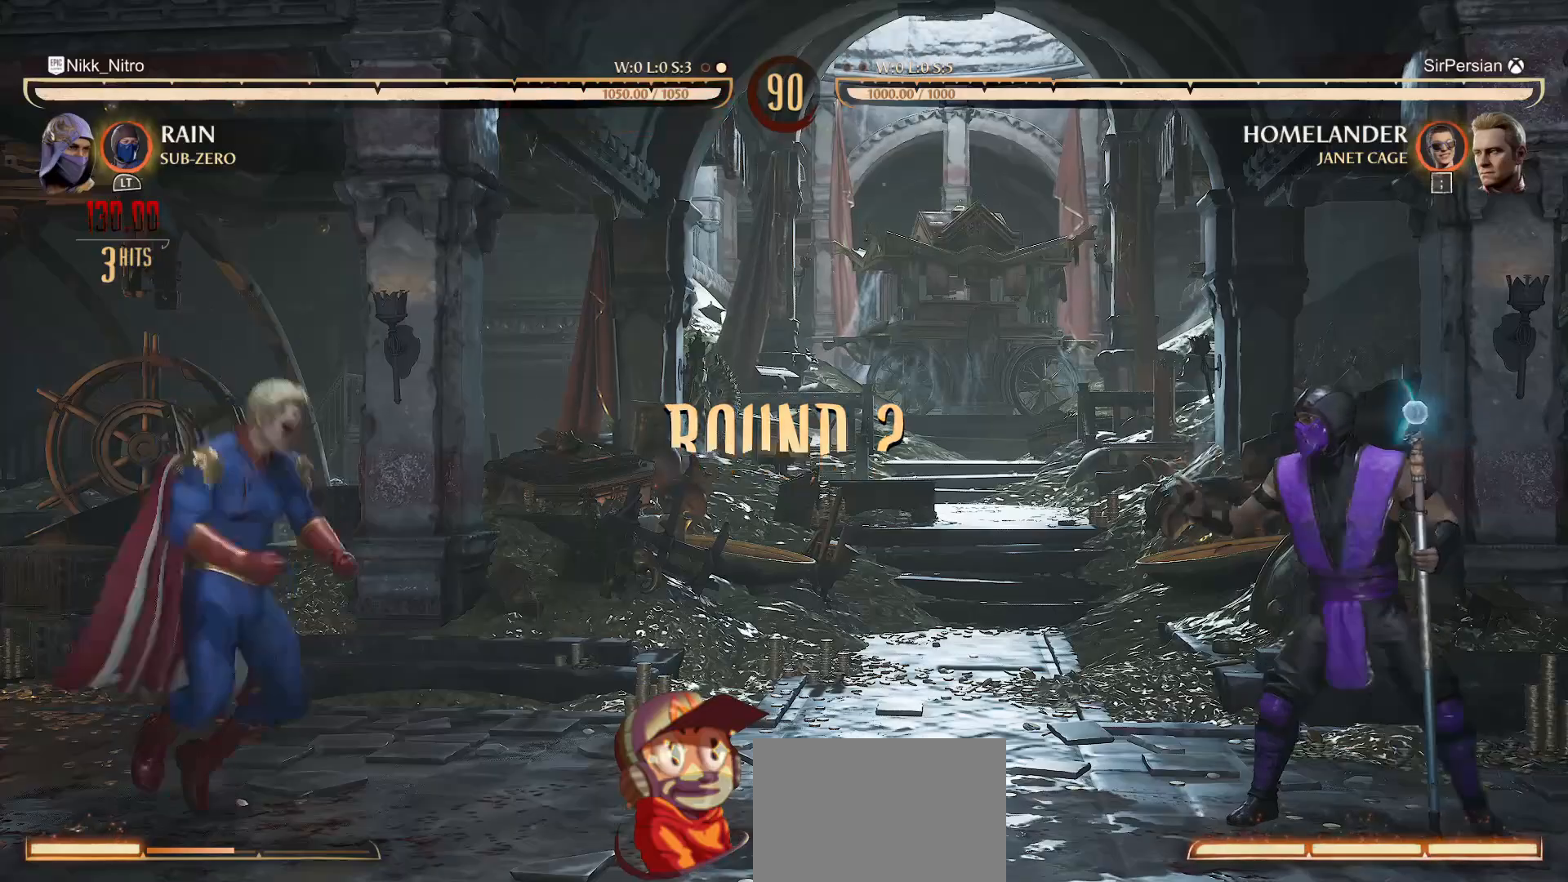
{"buttons": ["R1", "DPAD_DOWN"], "events": [[200, "DPAD_RIGHT", "up"], [267, "L2", "down"], [317, "L2", "up"], [367, "DPAD_DOWN", "down"], [433, "R1", "down"]]}
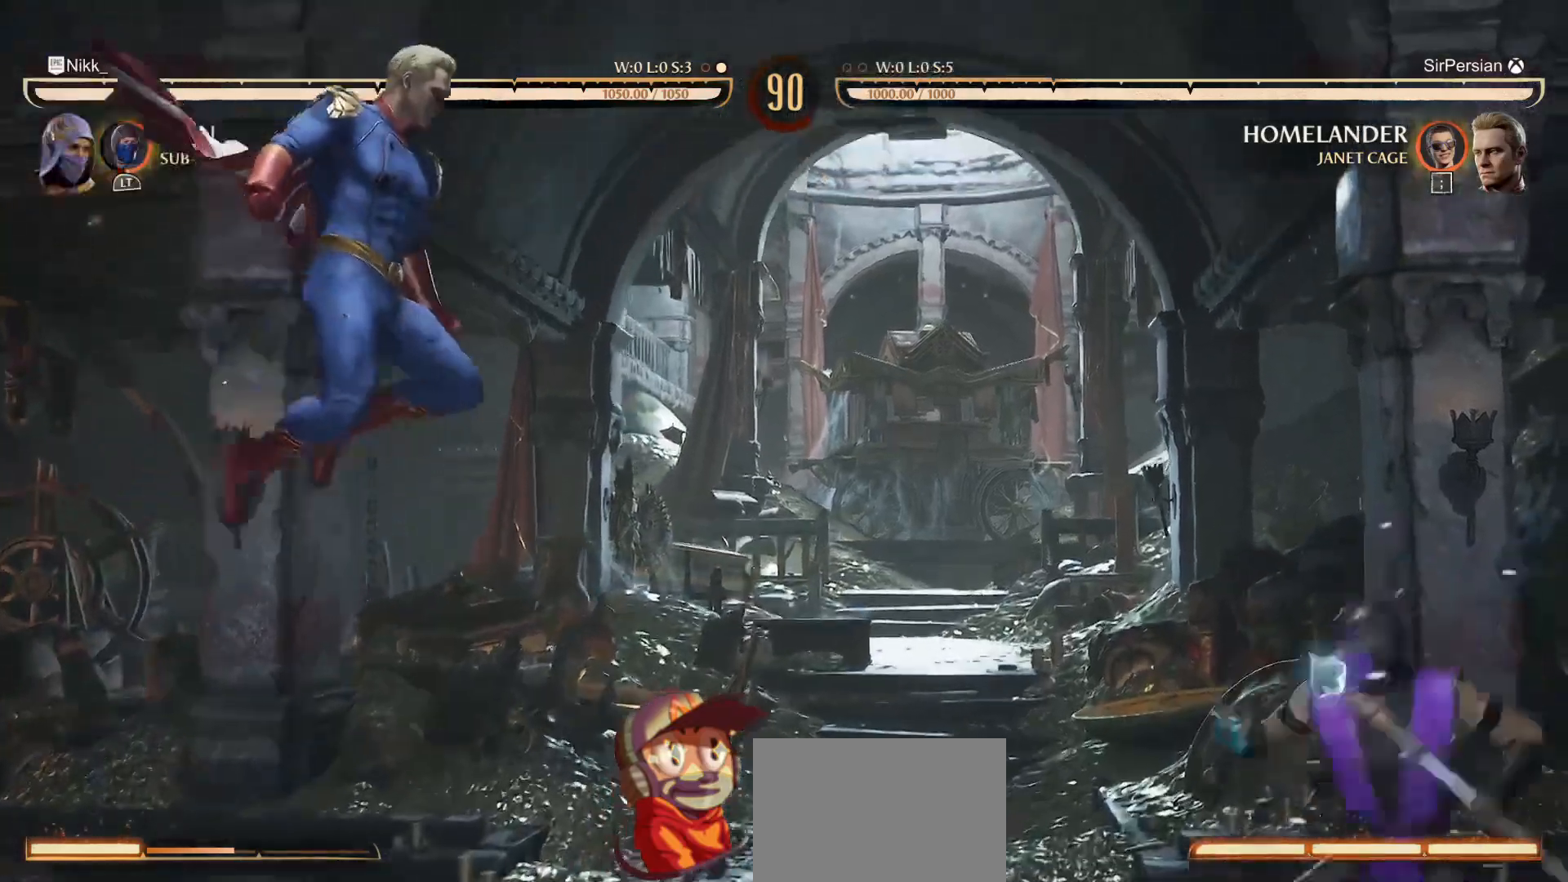
{"buttons": ["R1"], "events": [[67, "DPAD_DOWN", "up"]]}
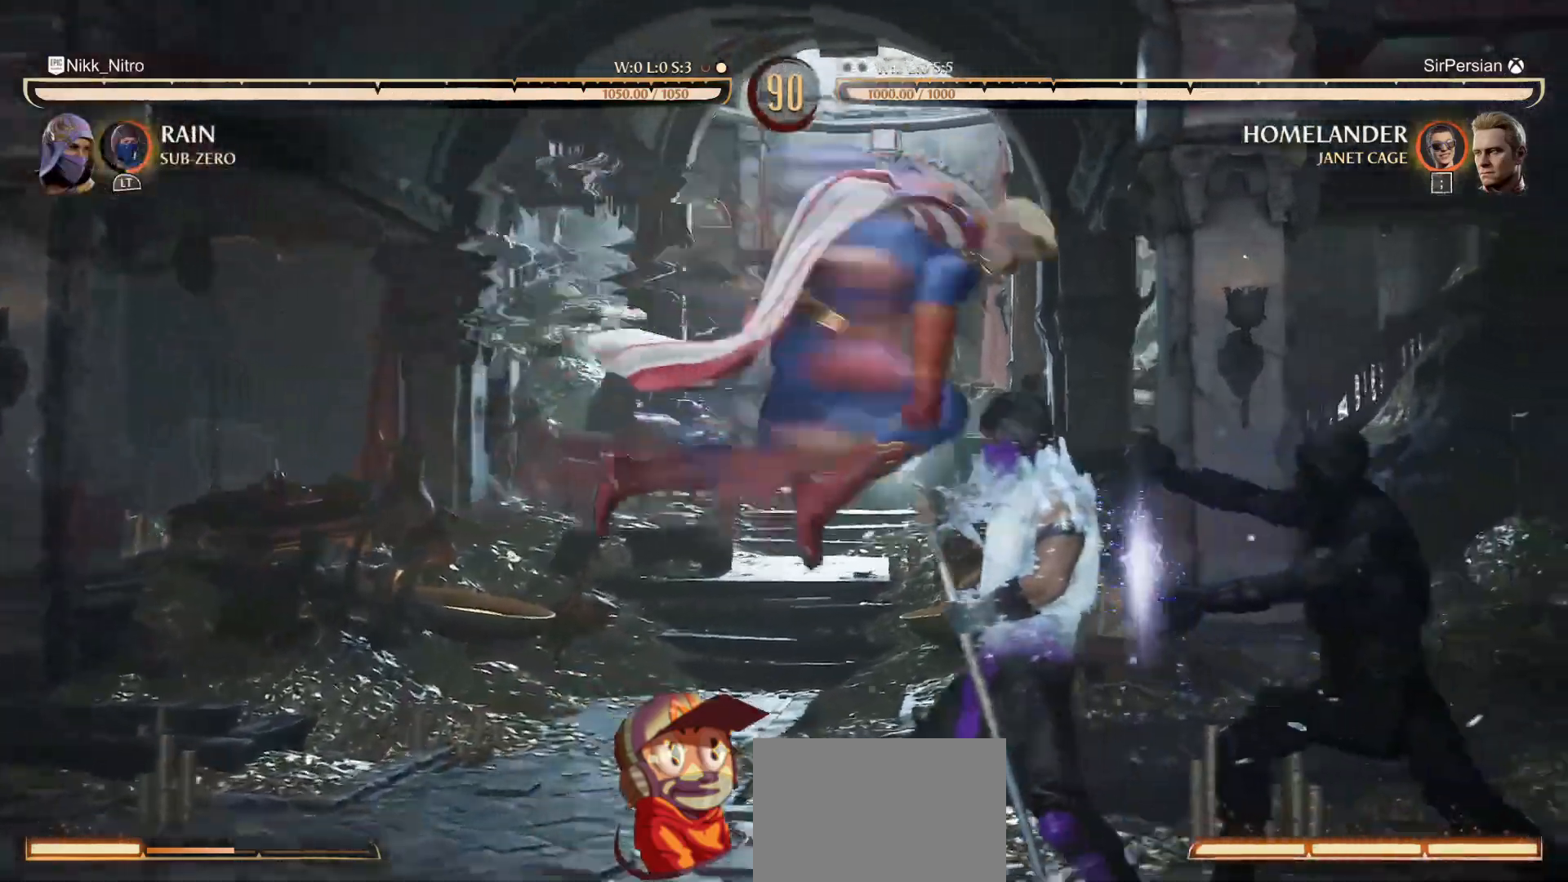
{"buttons": ["SQUARE", "DPAD_DOWN"], "events": [[400, "DPAD_DOWN", "down"], [400, "R1", "up"], [467, "SQUARE", "down"]]}
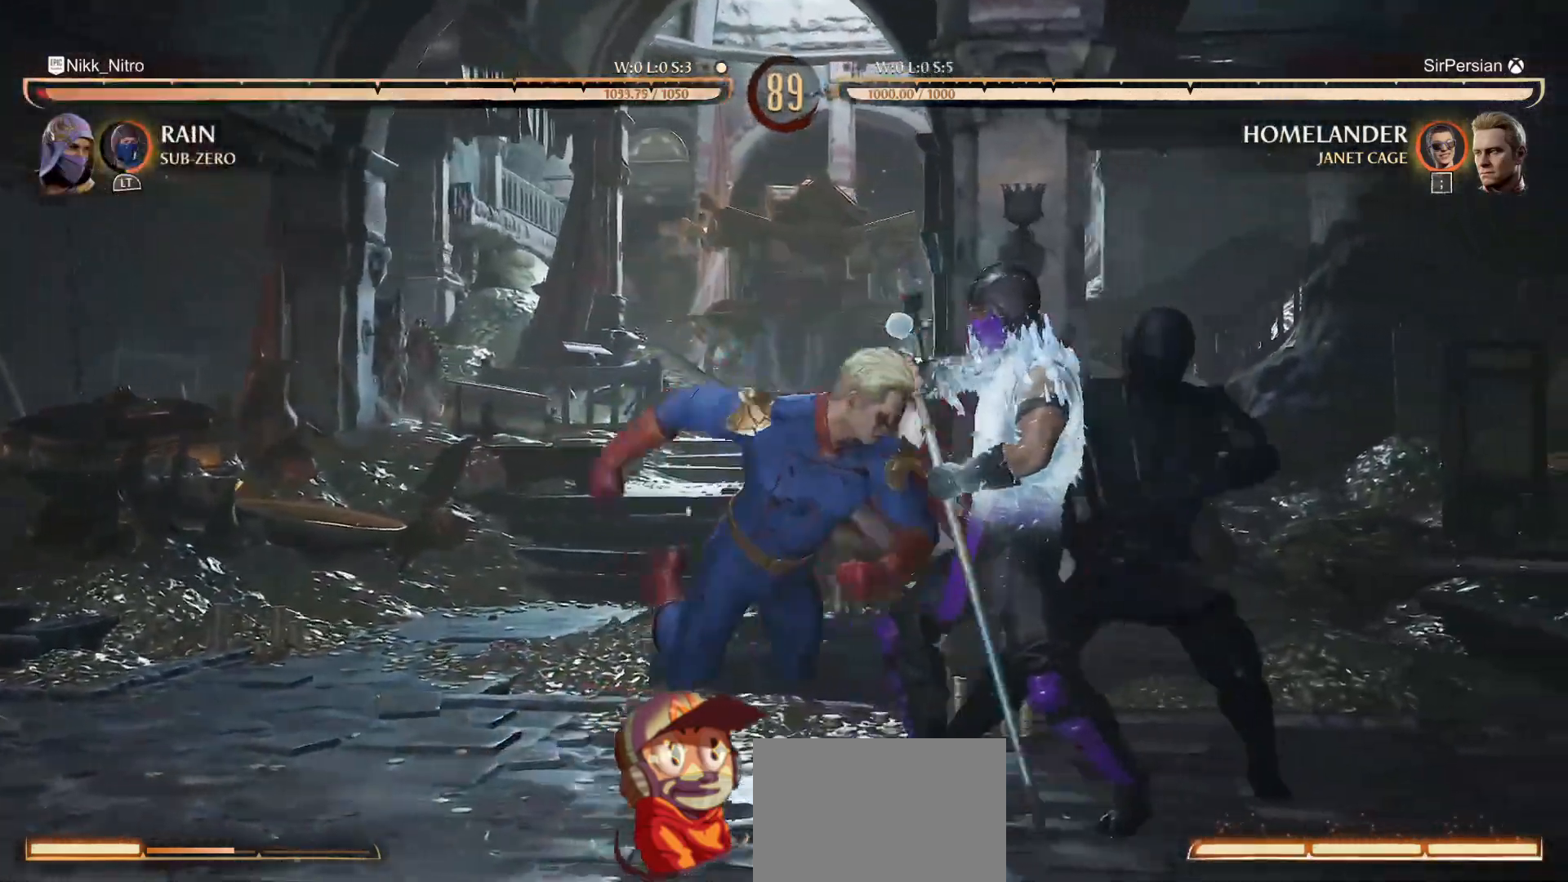
{"buttons": [], "events": [[50, "SQUARE", "up"], [100, "SQUARE", "down"], [167, "SQUARE", "up"], [233, "SQUARE", "down"], [283, "SQUARE", "up"], [333, "DPAD_DOWN", "up"]]}
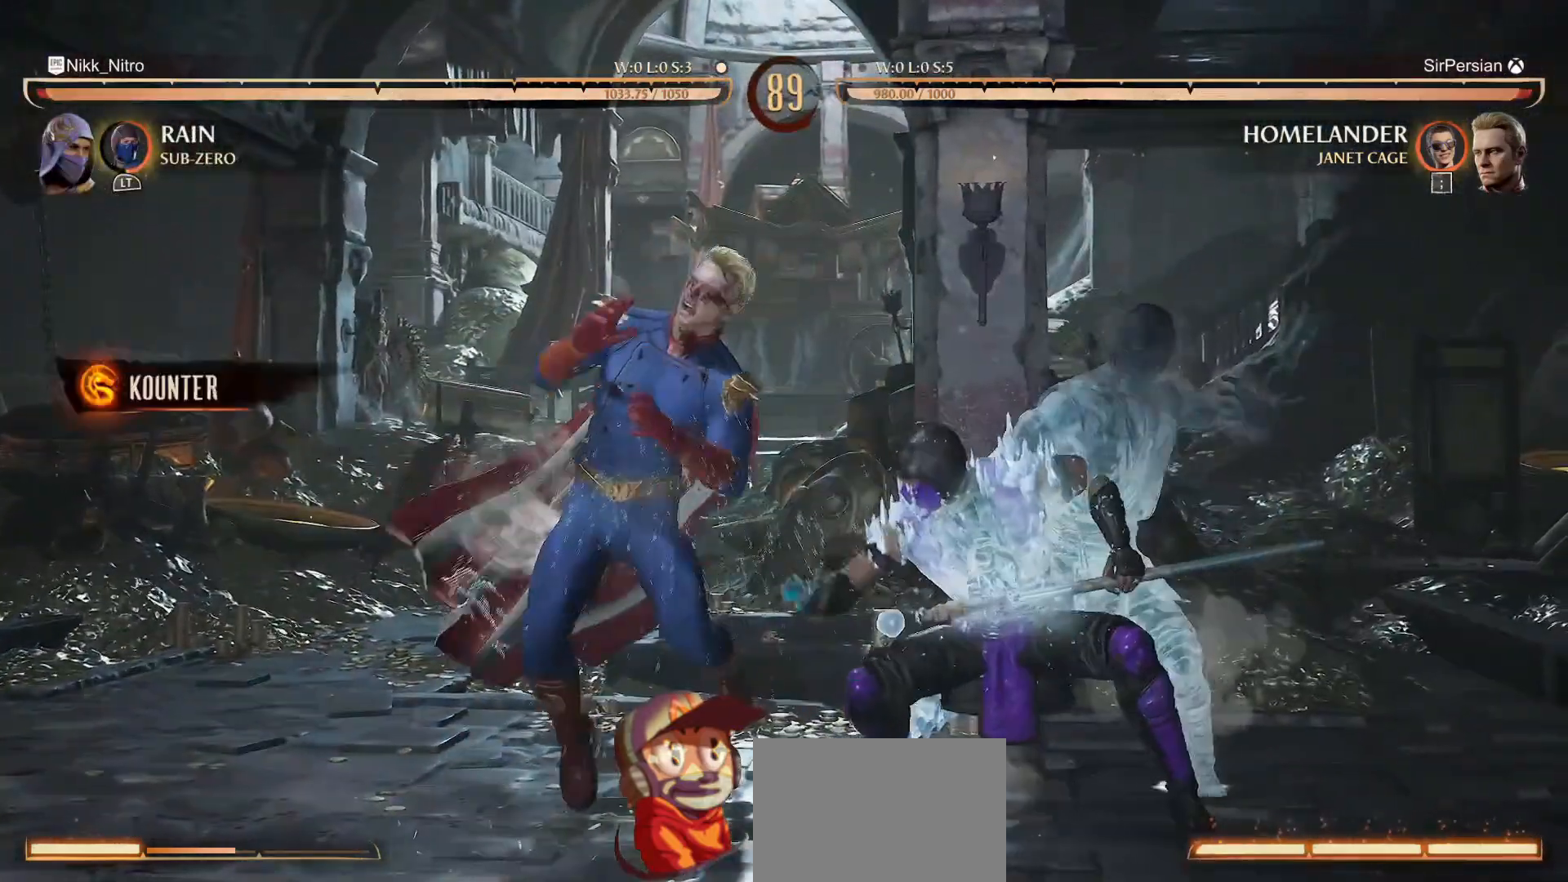
{"buttons": [], "events": [[183, "SQUARE", "down"], [250, "SQUARE", "up"], [333, "SQUARE", "down"], [400, "SQUARE", "up"]]}
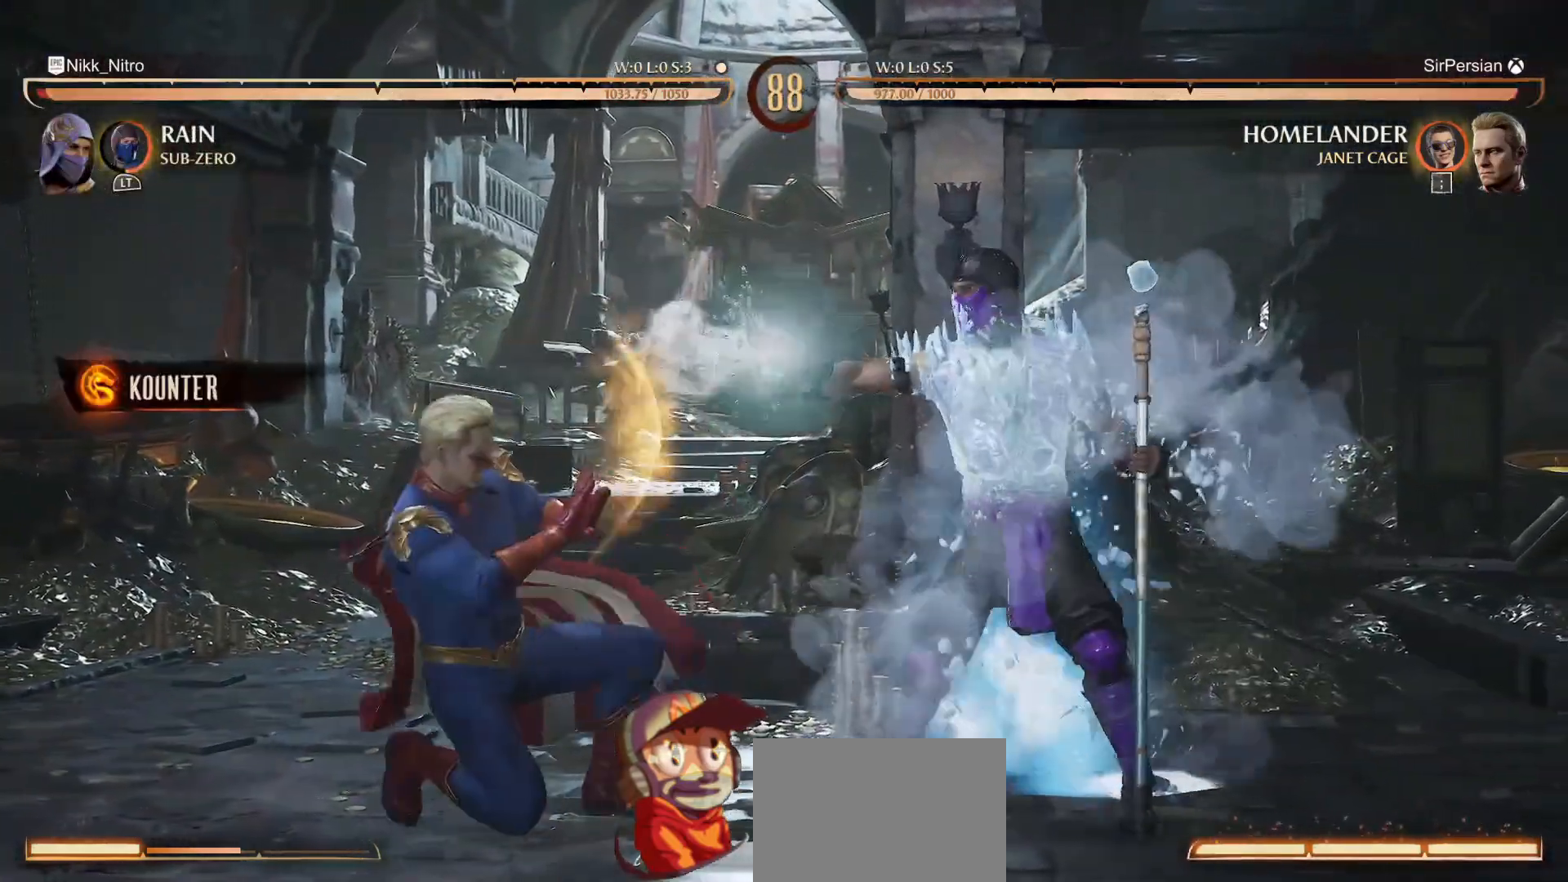
{"buttons": ["SQUARE"], "events": [[83, "CIRCLE", "down"], [200, "CIRCLE", "up"], [283, "DPAD_RIGHT", "down"], [350, "SQUARE", "down"], [383, "DPAD_RIGHT", "up"], [417, "DPAD_LEFT", "down"], [450, "DPAD_LEFT", "up"]]}
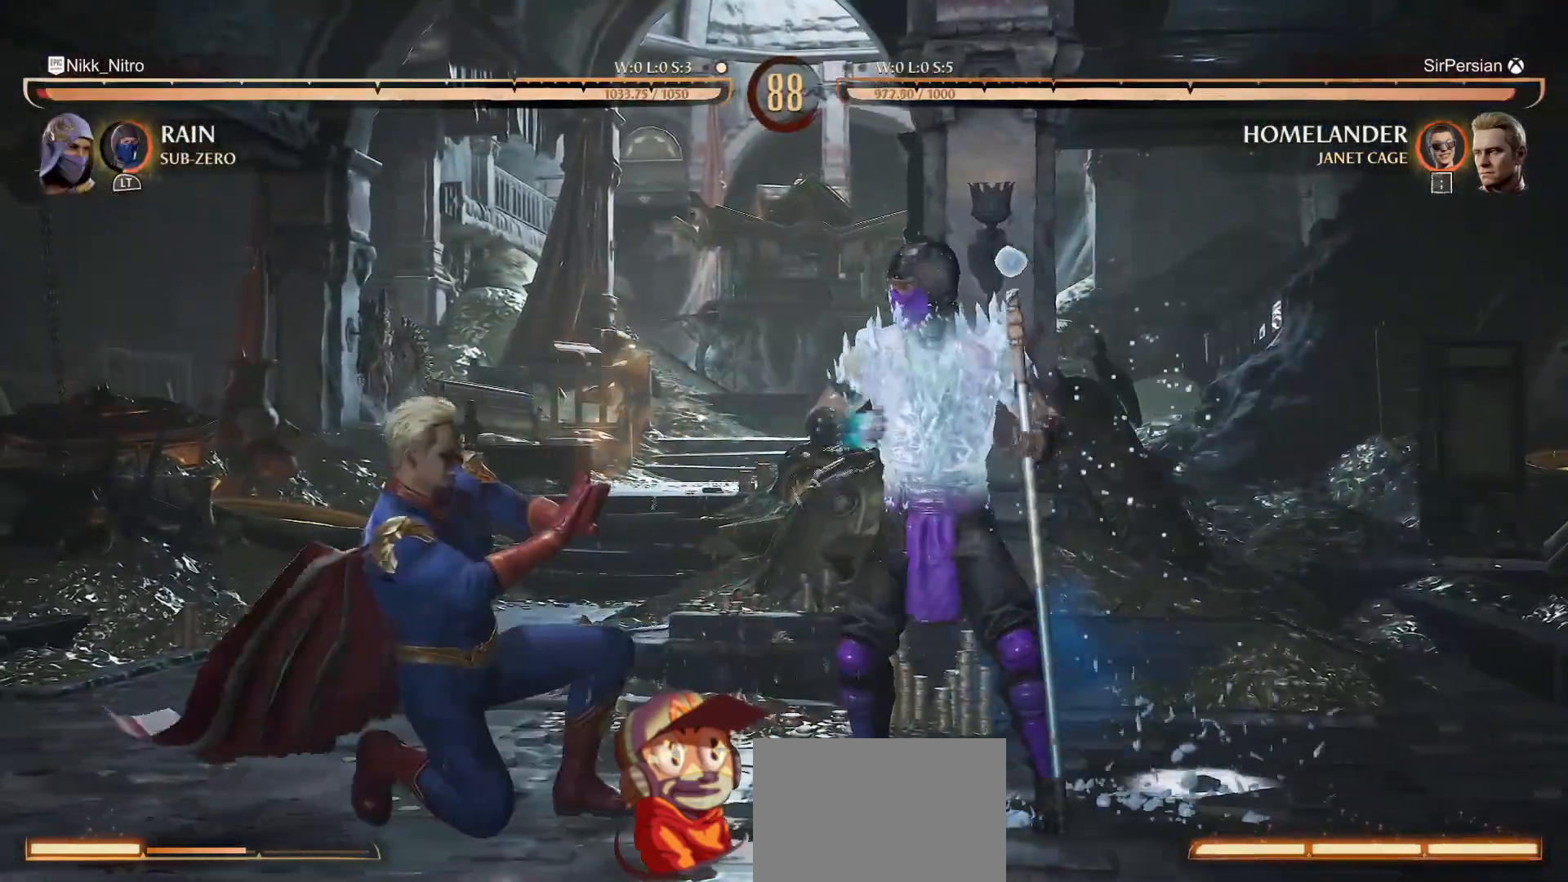
{"buttons": ["SQUARE"], "events": [[267, "DPAD_LEFT", "down"], [333, "DPAD_LEFT", "up"], [383, "DPAD_LEFT", "down"], [483, "DPAD_LEFT", "up"]]}
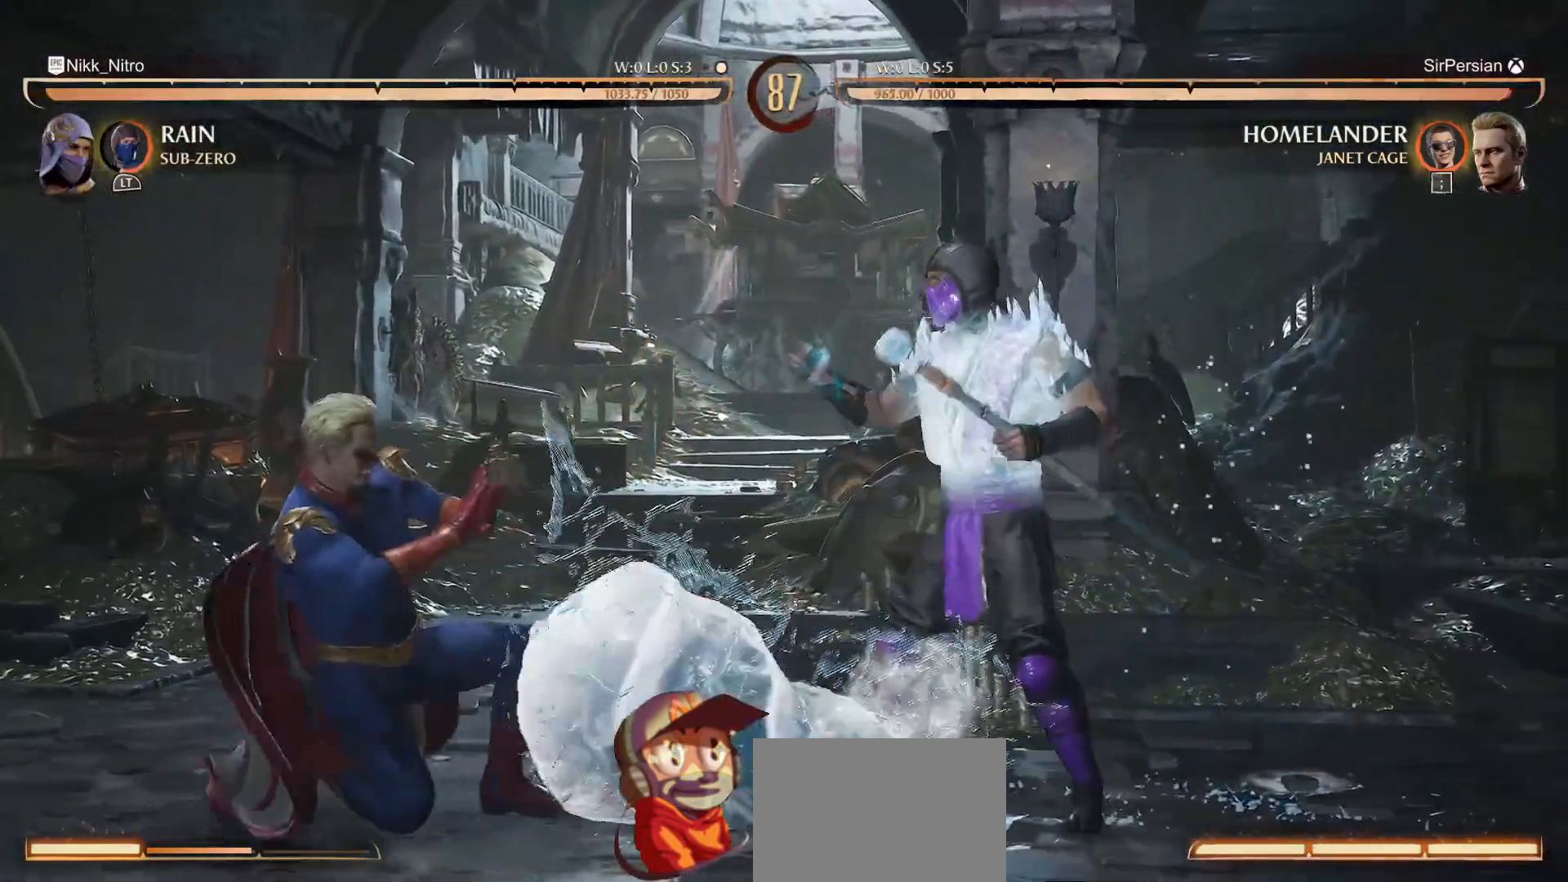
{"buttons": ["DPAD_LEFT"], "events": [[50, "DPAD_LEFT", "down"], [133, "DPAD_LEFT", "up"], [200, "DPAD_LEFT", "down"], [267, "SQUARE", "up"], [367, "TRIANGLE", "down"], [483, "TRIANGLE", "up"]]}
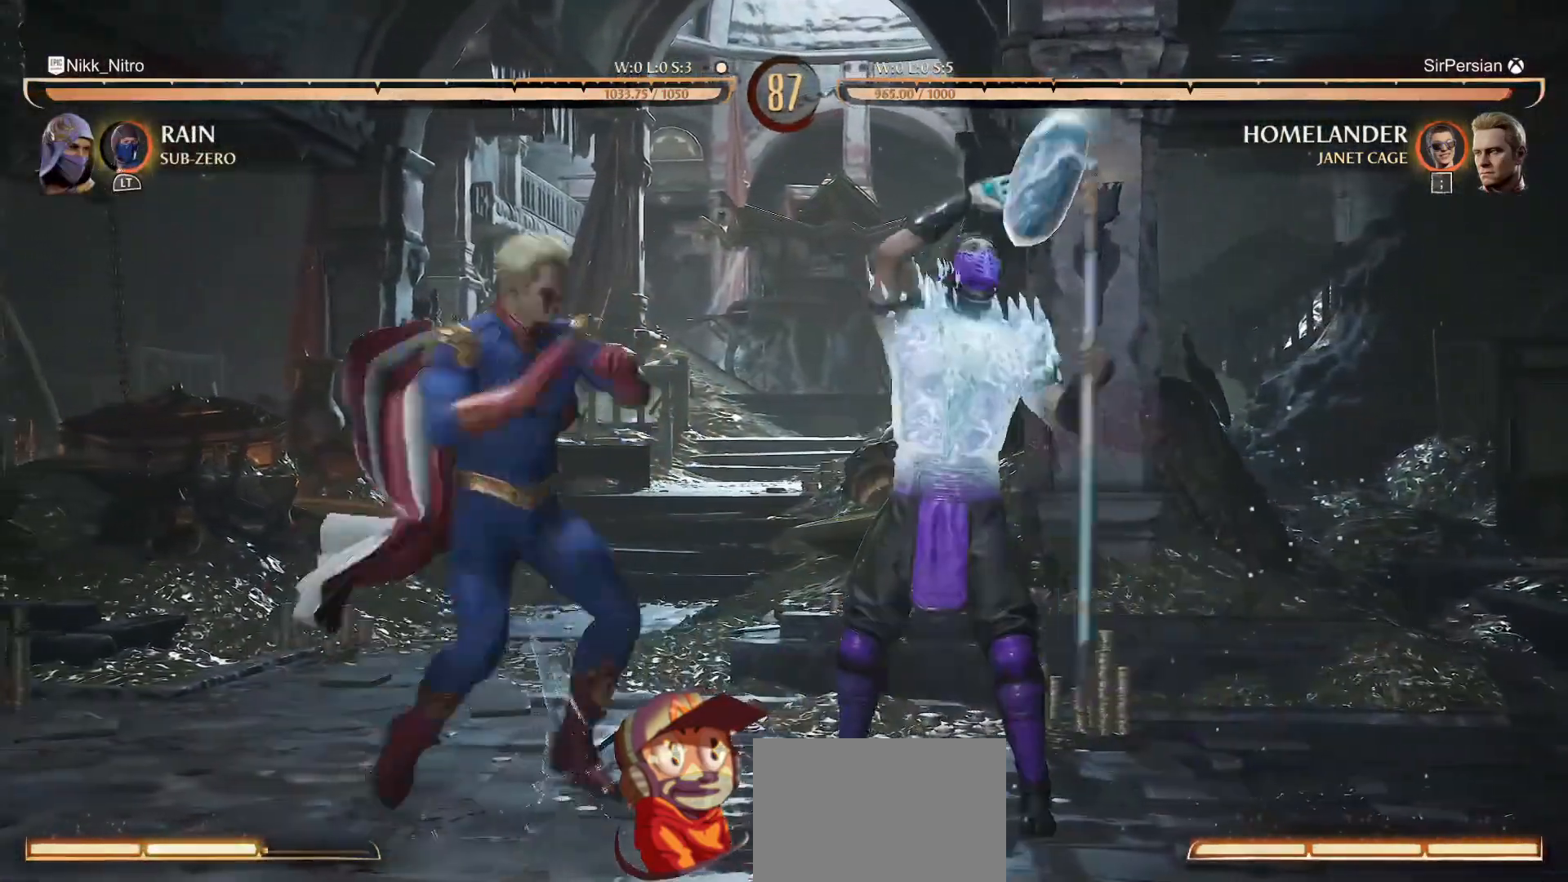
{"buttons": ["DPAD_DOWN"], "events": [[17, "SQUARE", "down"], [200, "DPAD_LEFT", "up"], [333, "SQUARE", "up"], [450, "DPAD_DOWN", "down"]]}
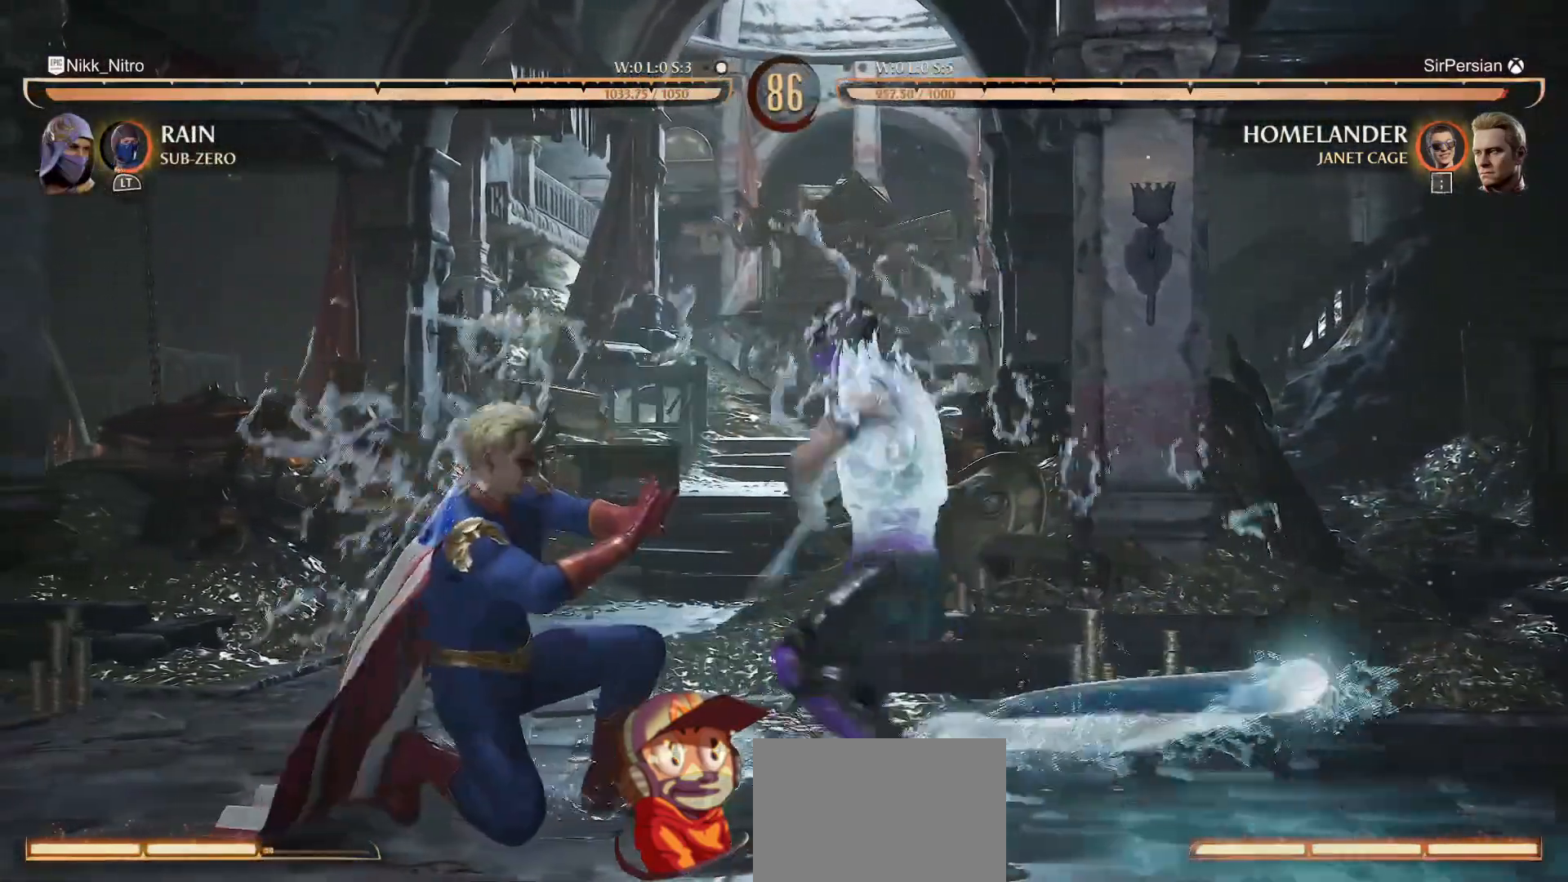
{"buttons": [], "events": [[17, "DPAD_RIGHT", "down"], [50, "DPAD_DOWN", "up"], [67, "TRIANGLE", "down"], [117, "DPAD_RIGHT", "up"], [150, "TRIANGLE", "up"]]}
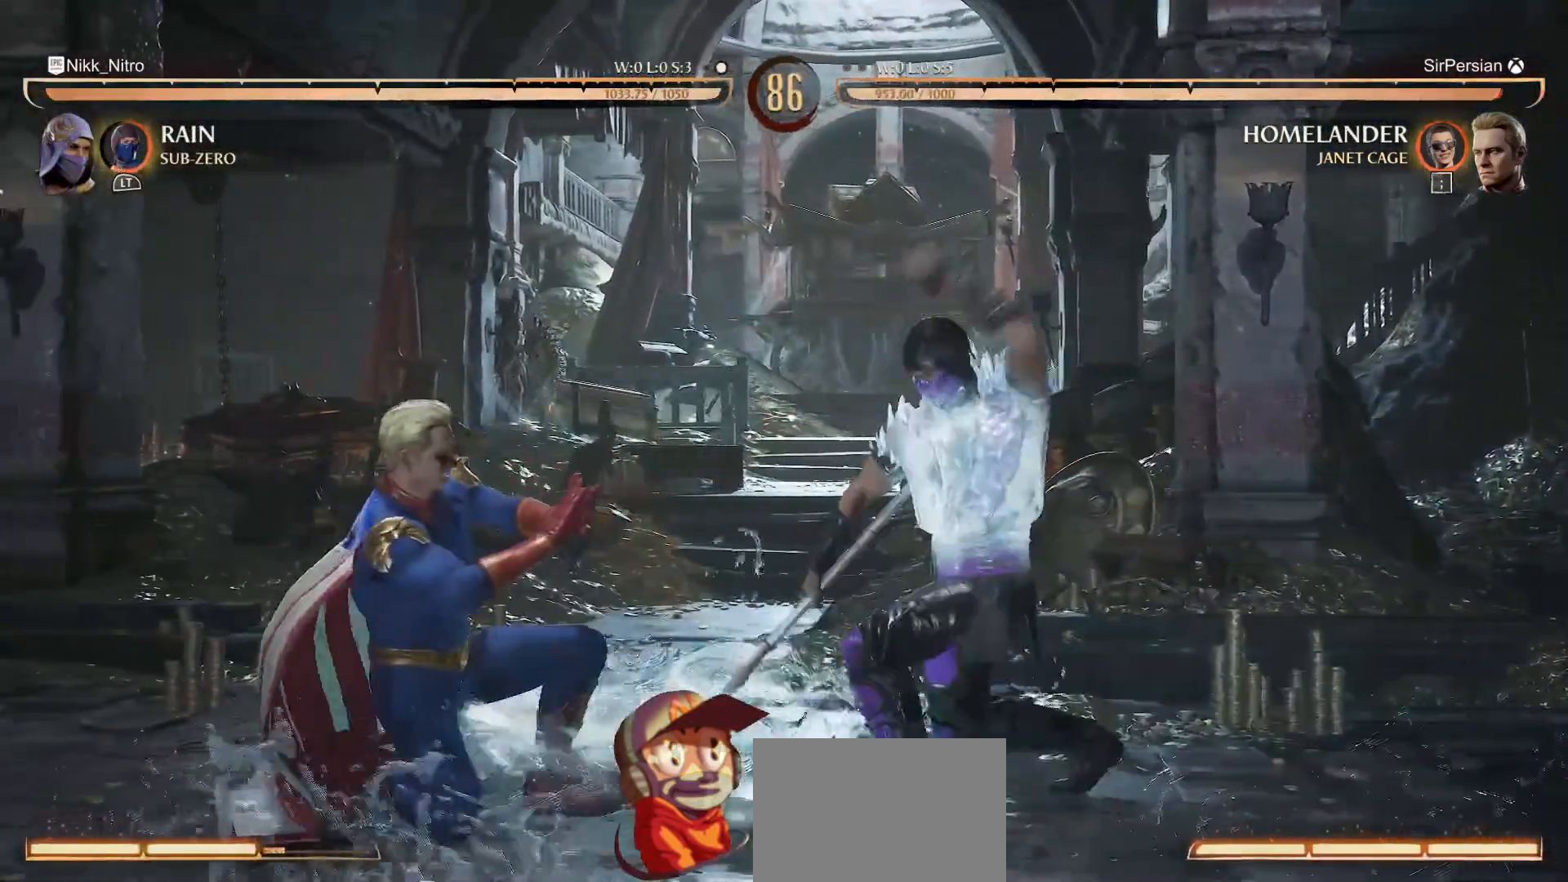
{"buttons": ["DPAD_DOWN"], "events": [[200, "DPAD_DOWN", "down"], [300, "CROSS", "down"], [350, "CROSS", "up"], [433, "CROSS", "down"], [483, "CROSS", "up"]]}
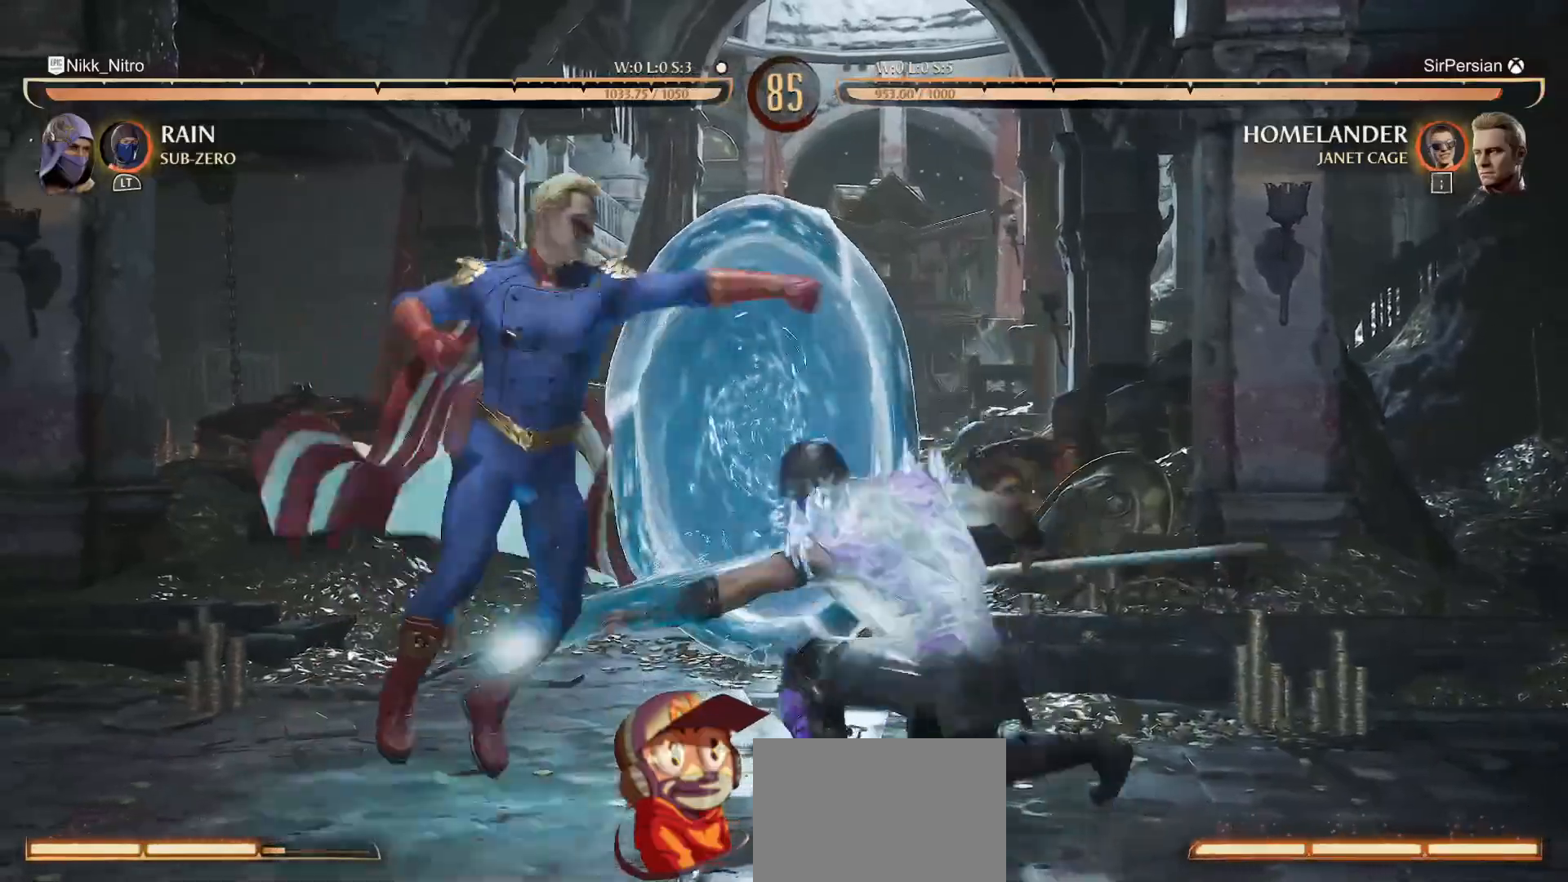
{"buttons": [], "events": [[50, "CROSS", "down"], [133, "CROSS", "up"], [183, "R1", "down"], [233, "DPAD_DOWN", "up"], [300, "R1", "up"]]}
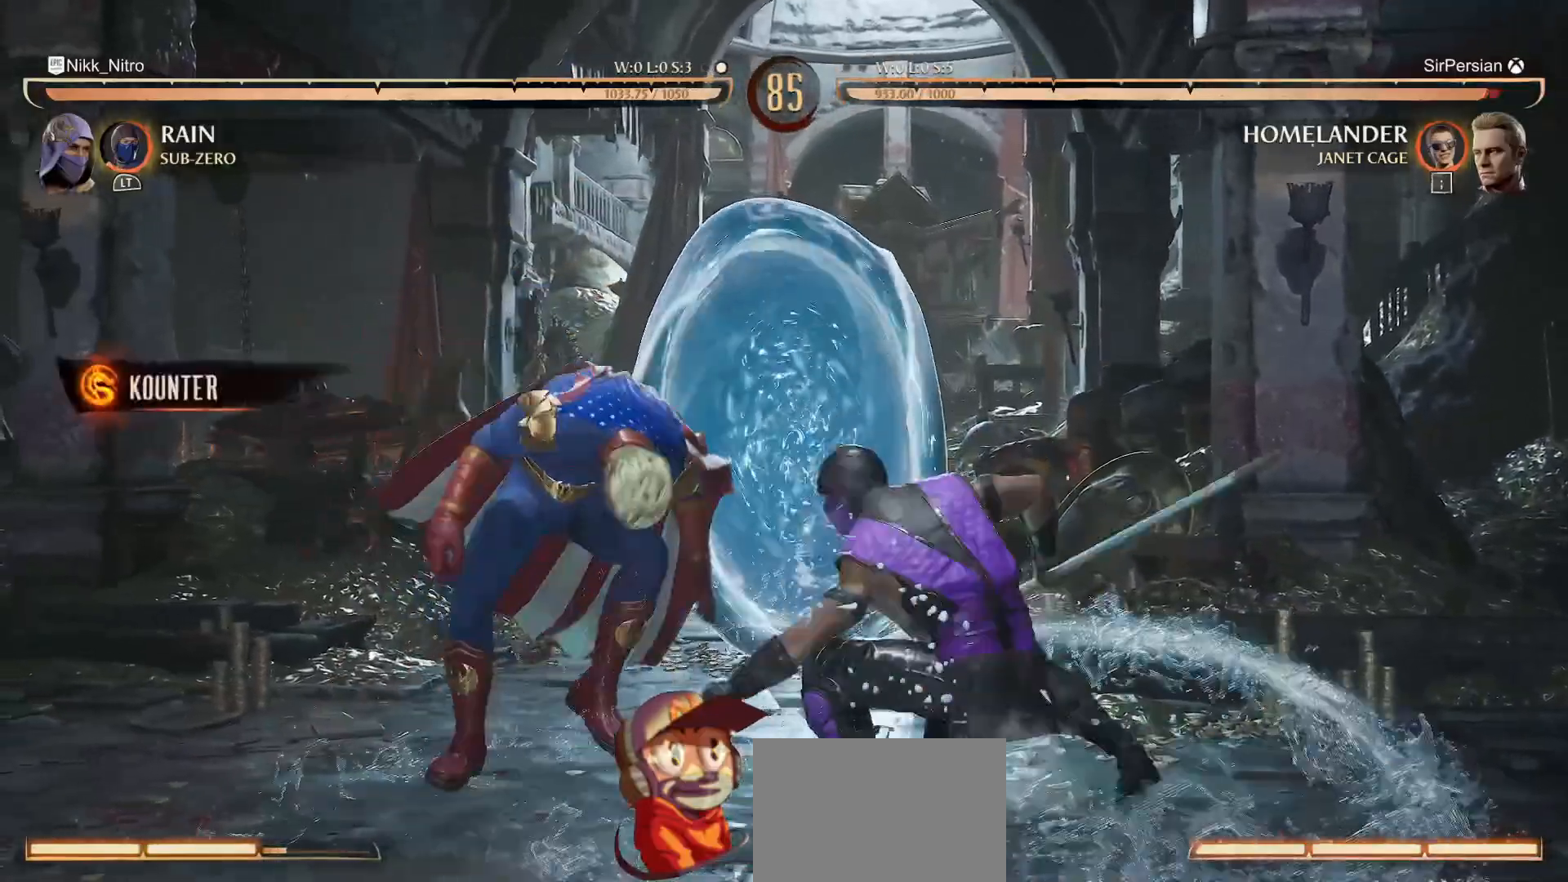
{"buttons": ["SQUARE", "DPAD_LEFT"], "events": [[67, "DPAD_RIGHT", "down"], [150, "CROSS", "down"], [167, "CROSS", "up"], [167, "DPAD_RIGHT", "up"], [233, "DPAD_RIGHT", "down"], [317, "DPAD_RIGHT", "up"], [333, "SQUARE", "down"], [350, "DPAD_LEFT", "down"], [383, "DPAD_LEFT", "up"], [383, "SQUARE", "up"], [417, "SQUARE", "down"], [450, "DPAD_LEFT", "down"]]}
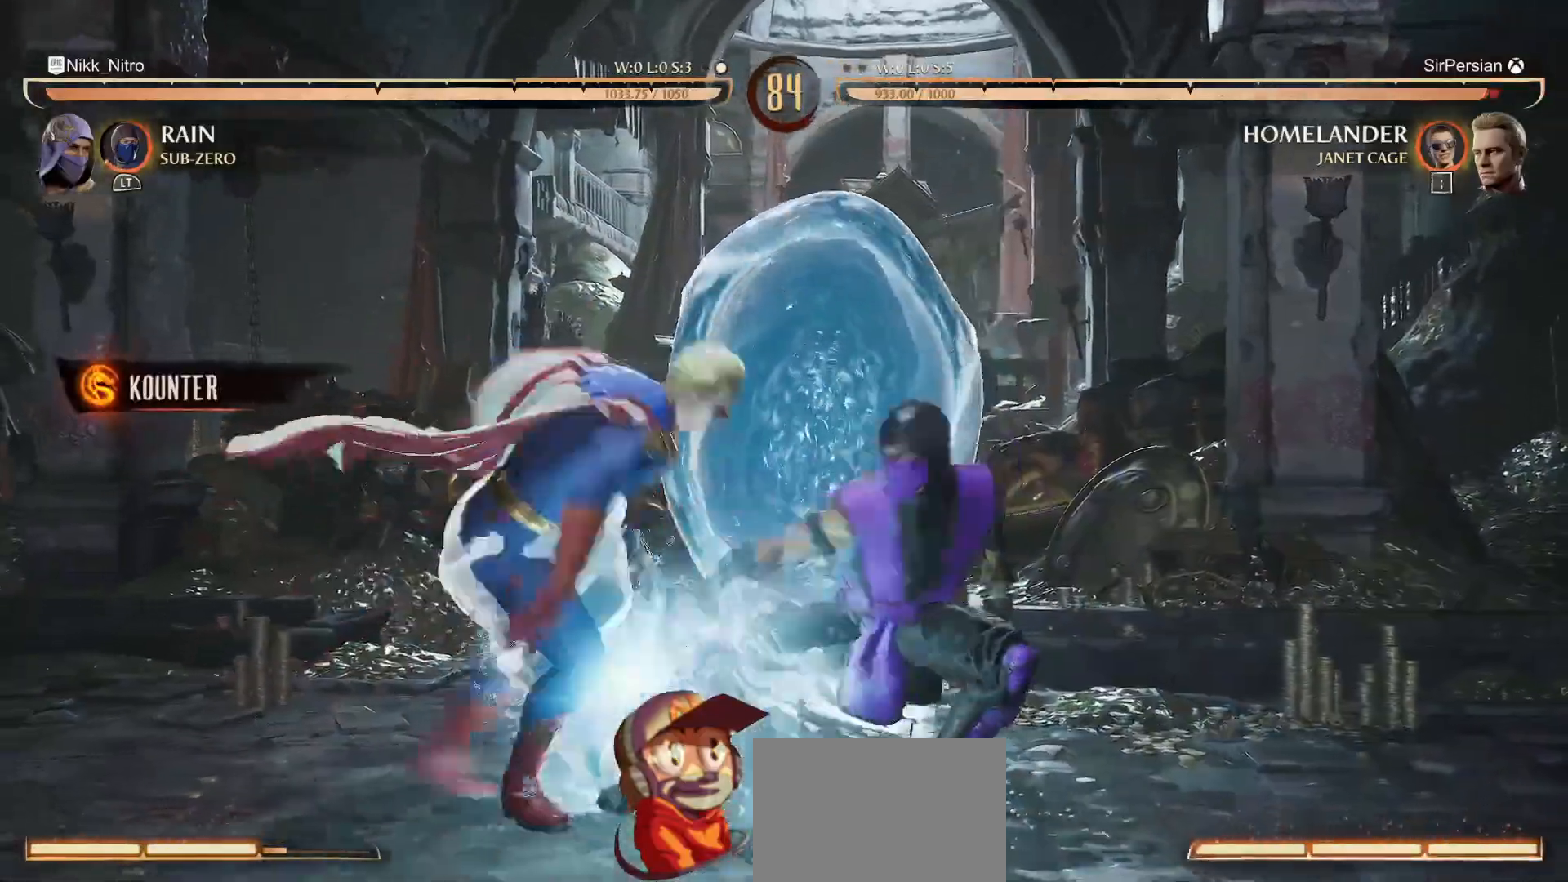
{"buttons": ["SQUARE", "DPAD_LEFT"], "events": [[50, "DPAD_LEFT", "up"], [133, "DPAD_LEFT", "down"], [200, "DPAD_LEFT", "up"], [267, "DPAD_LEFT", "down"], [333, "DPAD_LEFT", "up"], [400, "DPAD_LEFT", "down"]]}
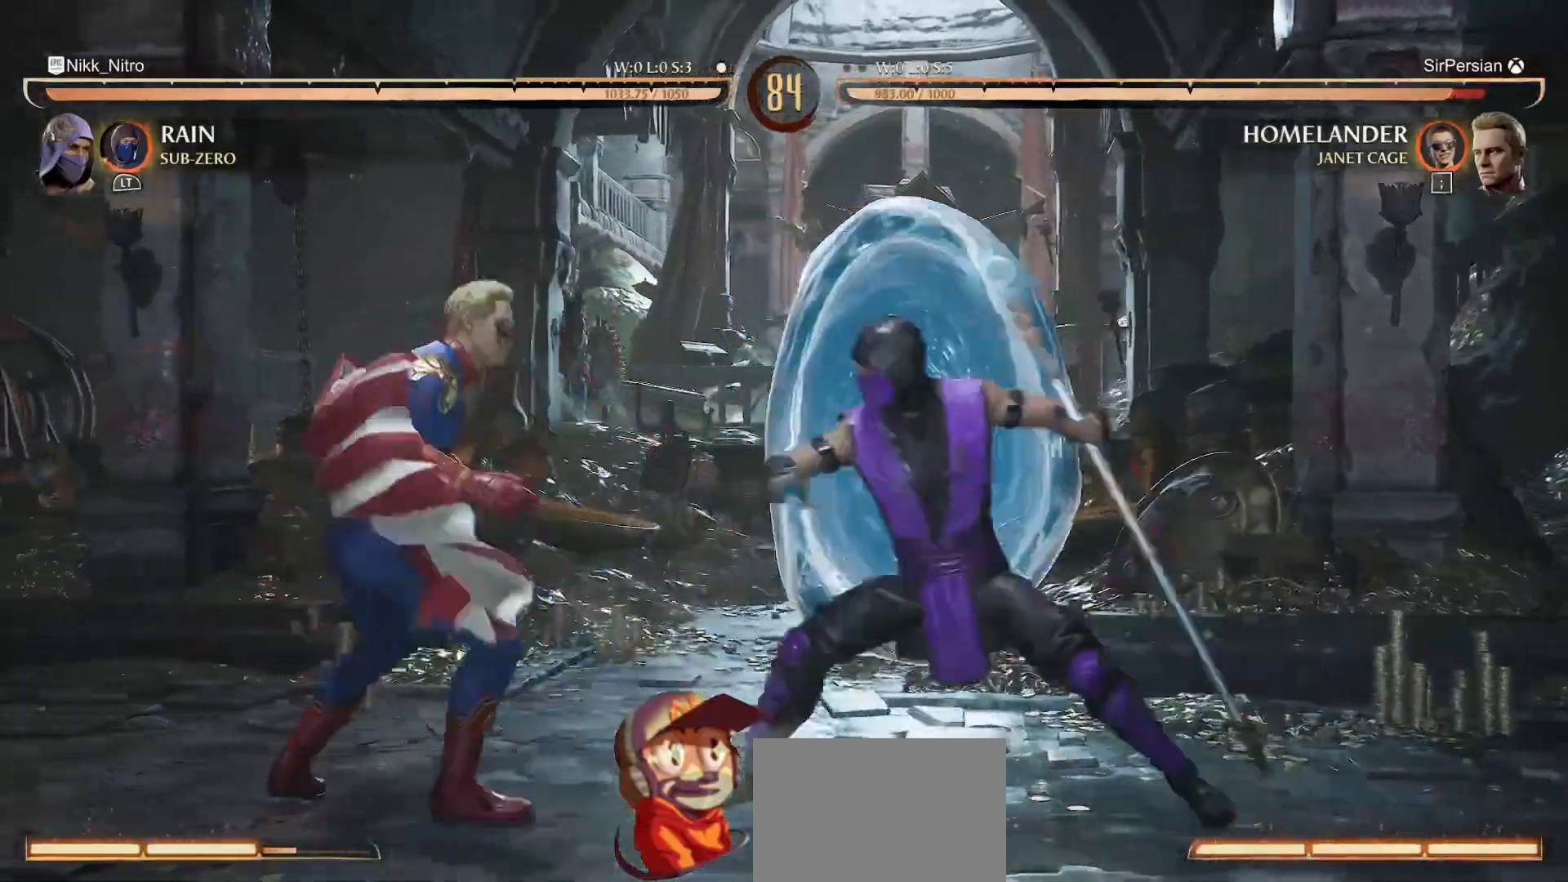
{"buttons": [], "events": [[17, "SQUARE", "up"], [100, "TRIANGLE", "down"], [217, "TRIANGLE", "up"], [250, "SQUARE", "down"], [467, "DPAD_LEFT", "up"], [483, "SQUARE", "up"]]}
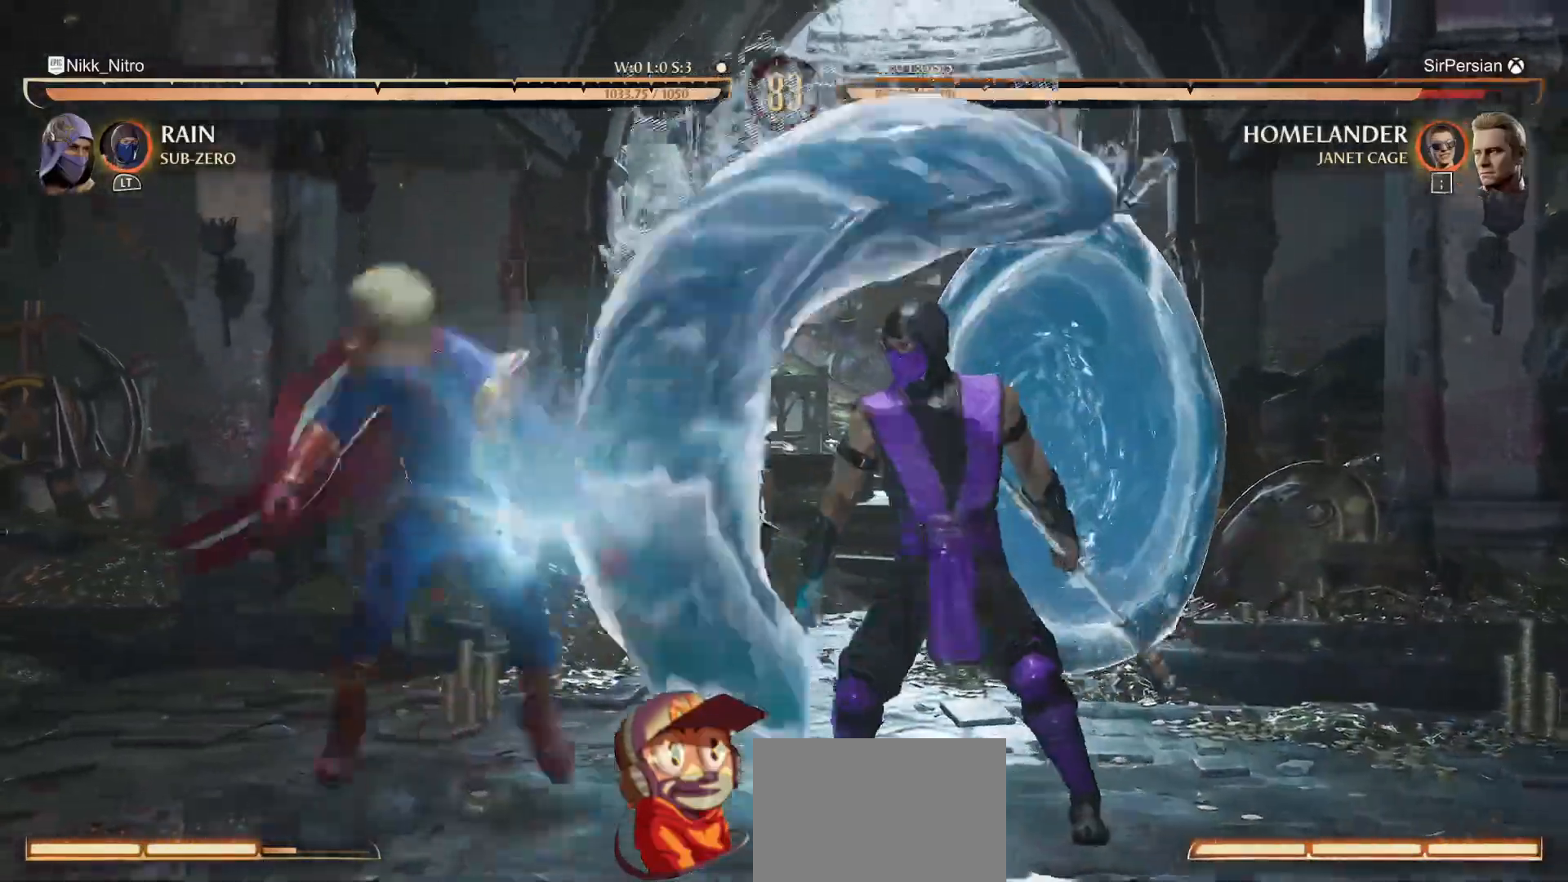
{"buttons": [], "events": [[200, "DPAD_DOWN", "down"], [250, "DPAD_RIGHT", "down"], [283, "DPAD_DOWN", "up"], [317, "R1", "down"], [317, "SQUARE", "down"], [333, "DPAD_RIGHT", "up"], [483, "R1", "up"], [483, "SQUARE", "up"]]}
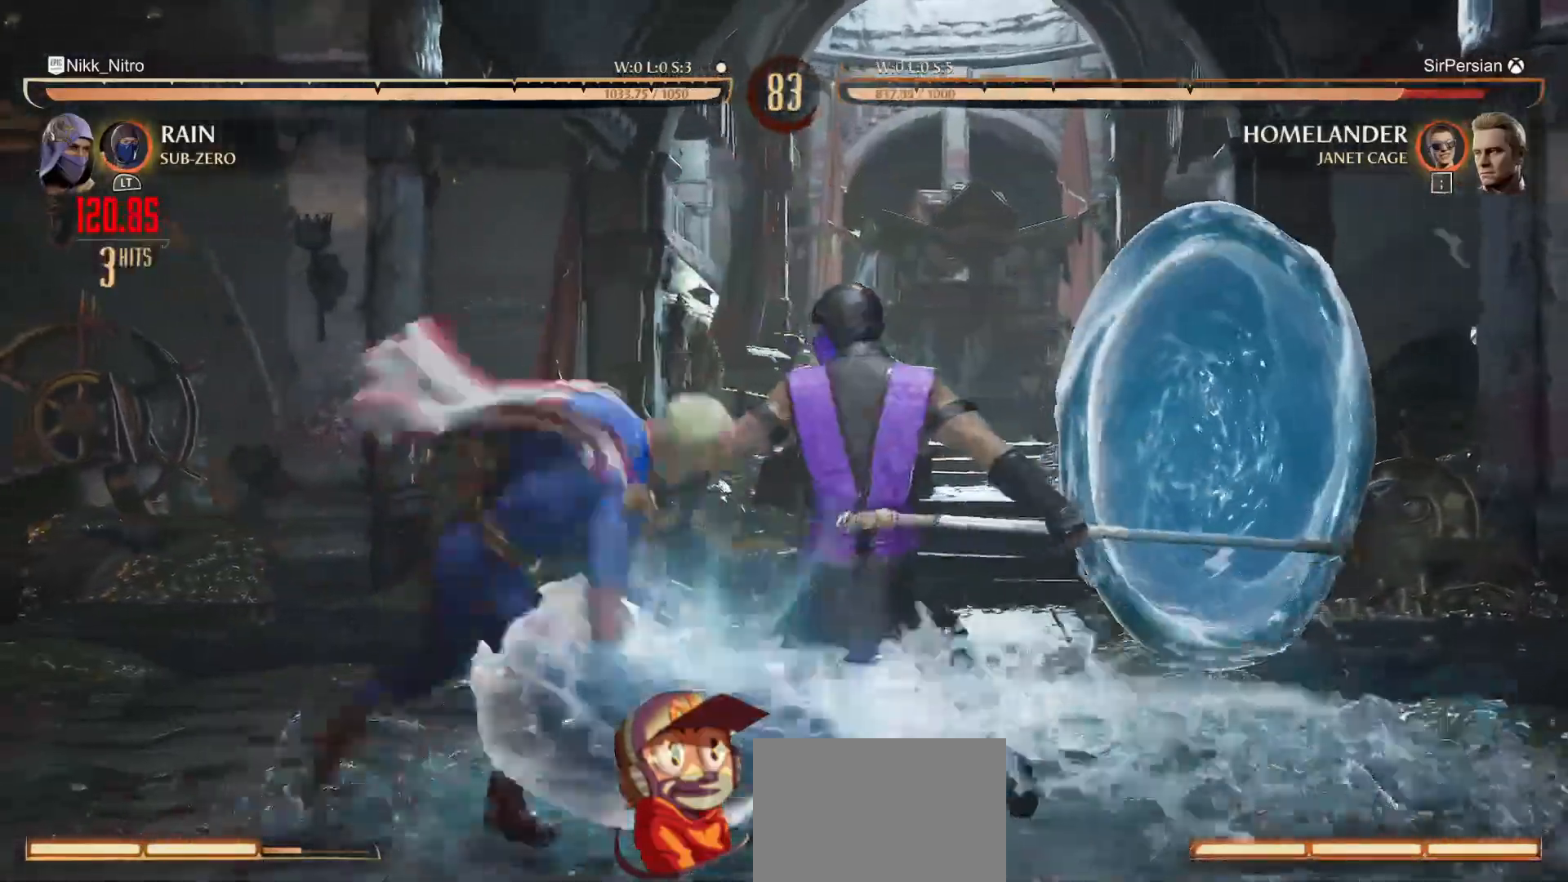
{"buttons": ["DPAD_UP", "DPAD_LEFT"], "events": [[317, "DPAD_LEFT", "down"], [317, "DPAD_UP", "down"]]}
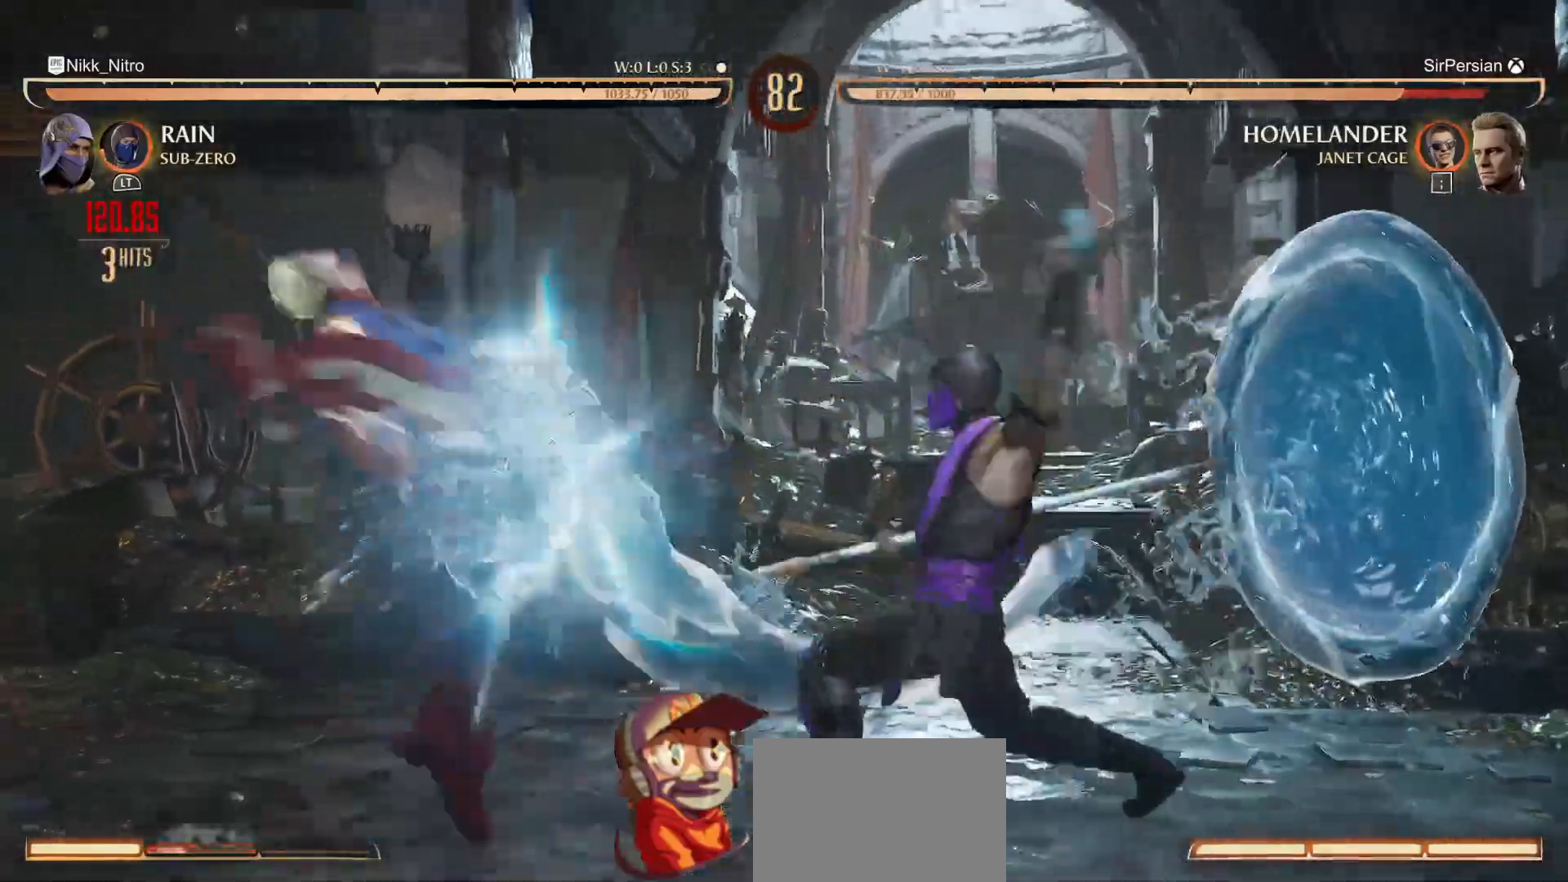
{"buttons": ["CIRCLE"], "events": [[233, "DPAD_LEFT", "up"], [233, "DPAD_UP", "up"], [283, "TRIANGLE", "down"], [350, "TRIANGLE", "up"], [433, "CIRCLE", "down"]]}
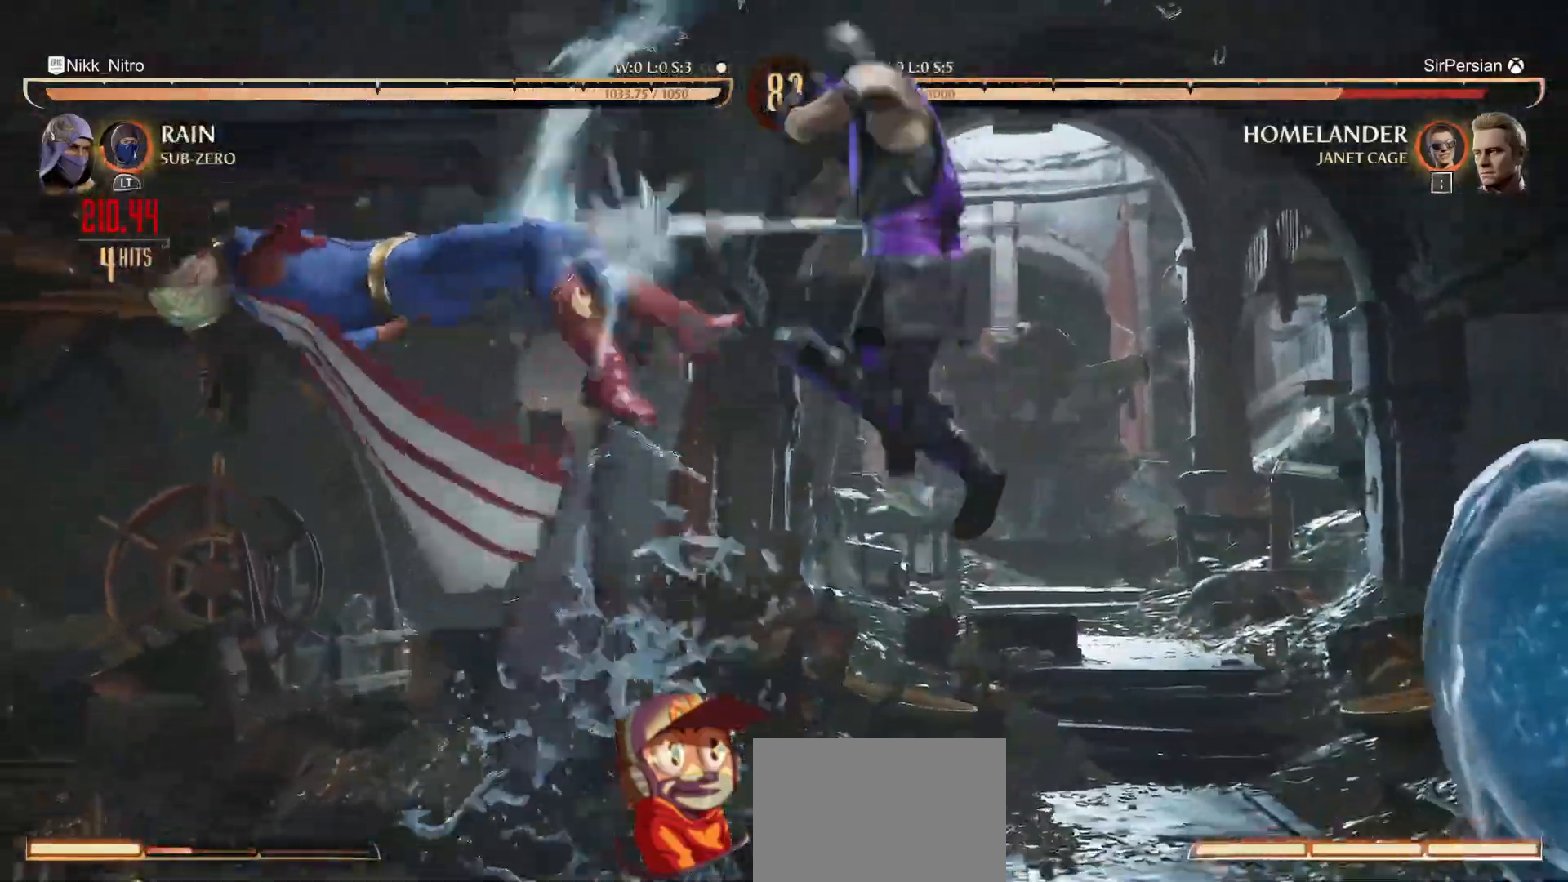
{"buttons": [], "events": [[17, "CIRCLE", "up"], [67, "CROSS", "down"], [167, "CROSS", "up"], [250, "CROSS", "down"], [300, "CROSS", "up"], [383, "CROSS", "down"], [467, "CROSS", "up"]]}
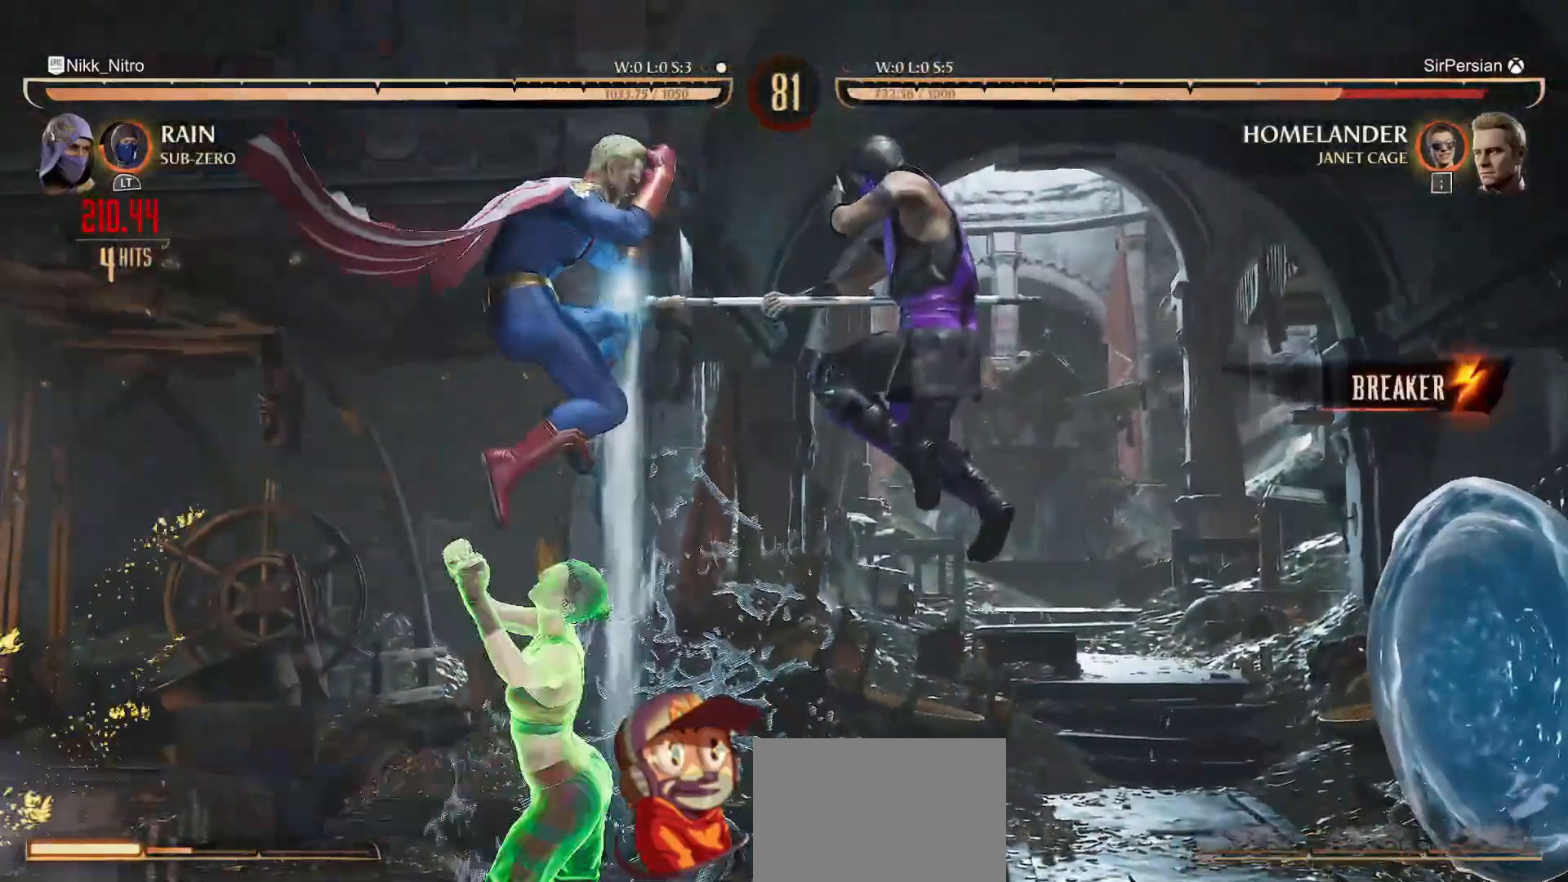
{"buttons": ["R1"], "events": [[283, "R1", "down"], [417, "R1", "up"], [467, "R1", "down"]]}
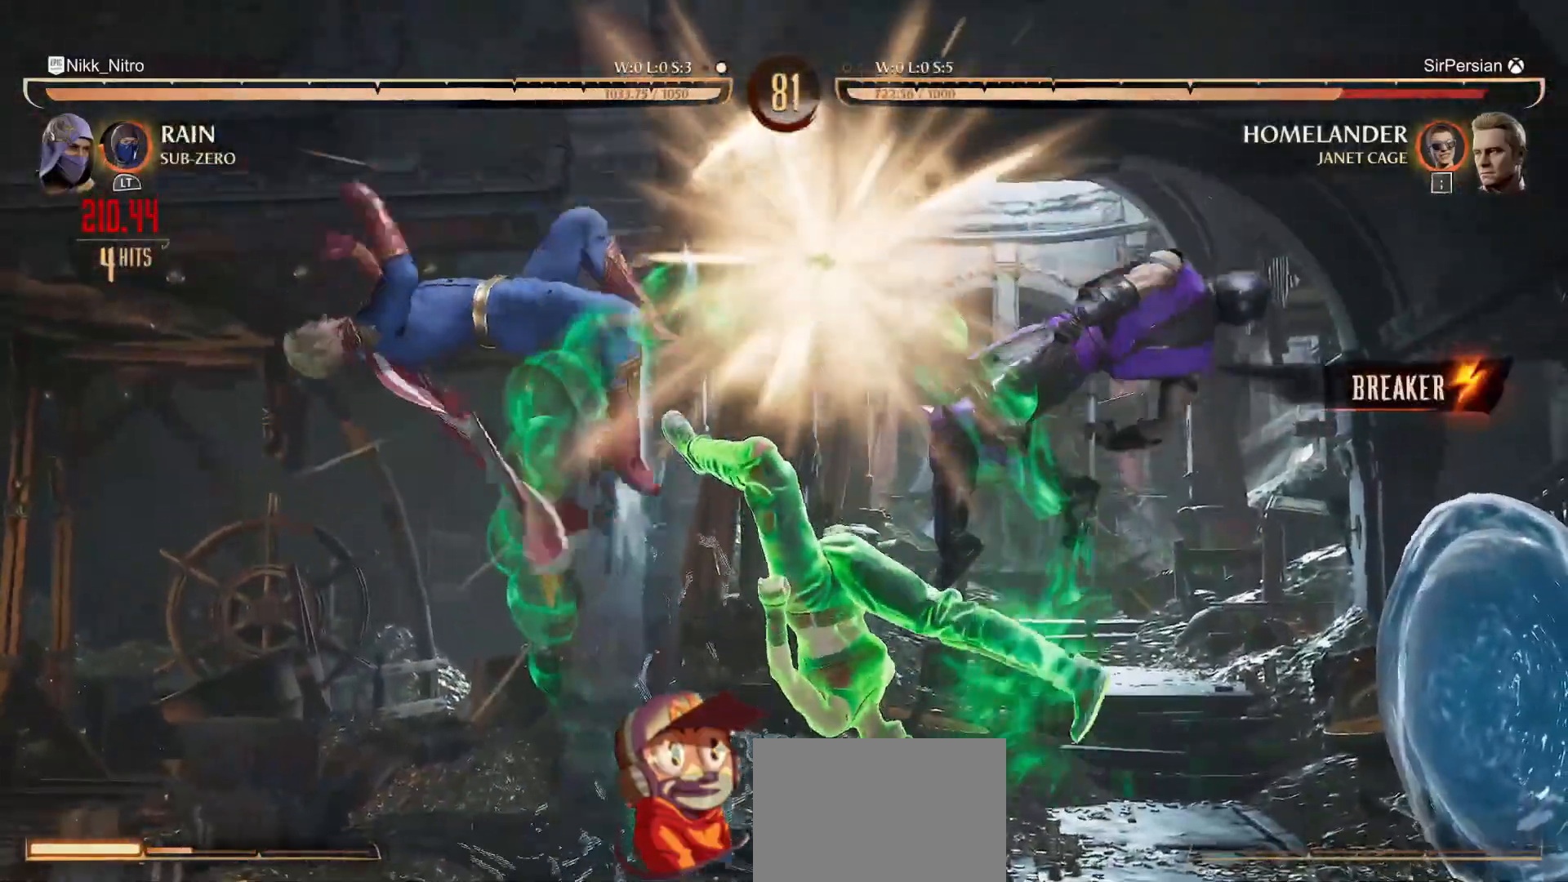
{"buttons": ["R1"], "events": [[50, "R1", "up"], [133, "R1", "down"], [200, "R1", "up"], [267, "R1", "down"], [350, "R1", "up"], [433, "R1", "down"]]}
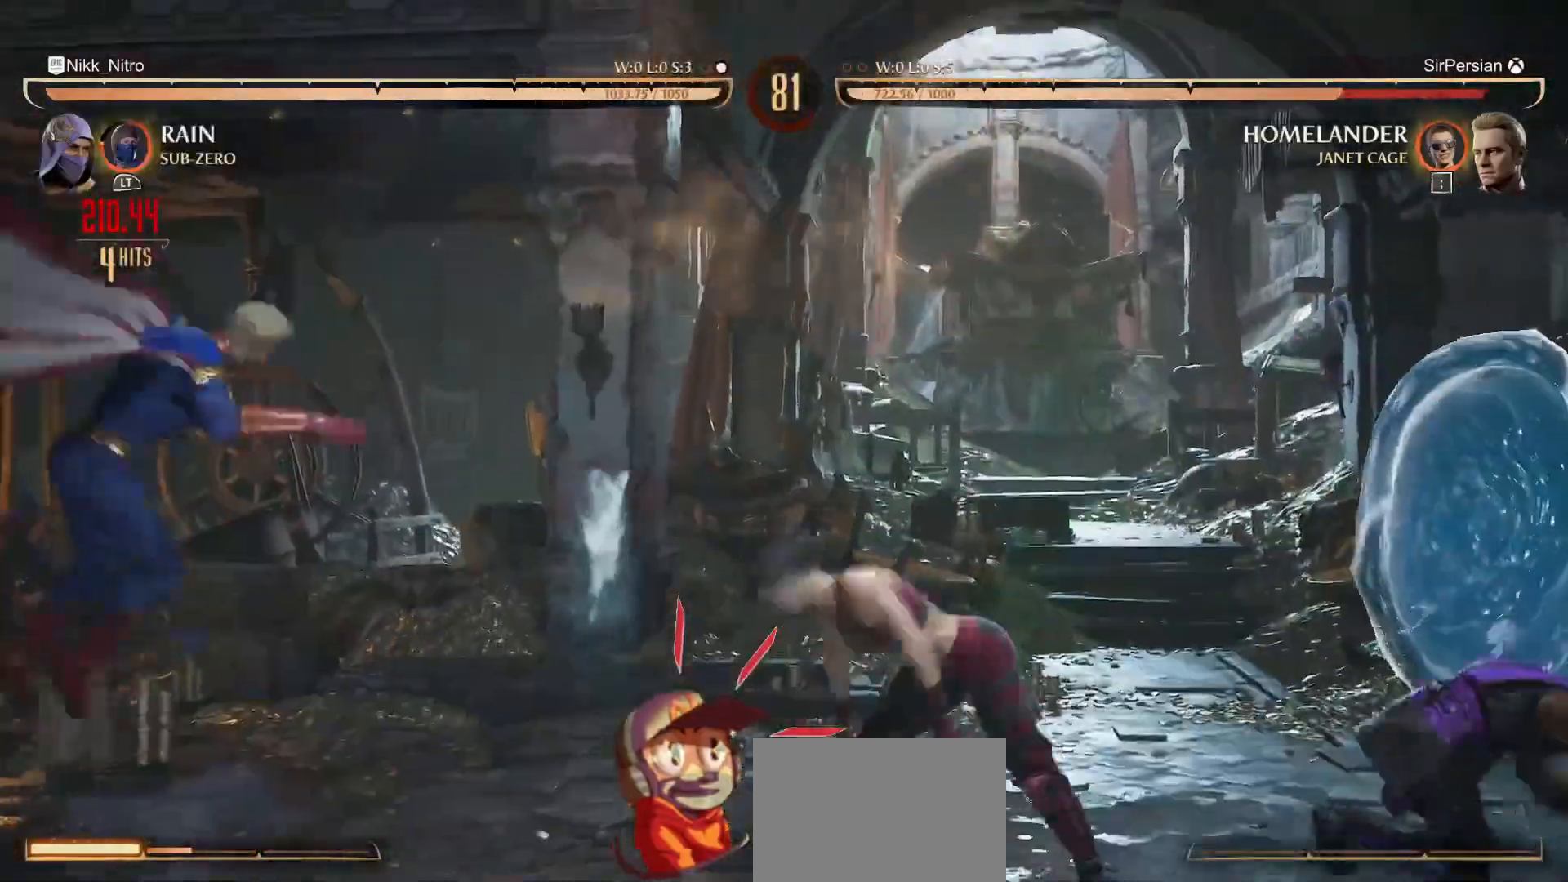
{"buttons": ["DPAD_LEFT"], "events": [[17, "R1", "up"], [83, "R1", "down"], [167, "R1", "up"], [417, "DPAD_LEFT", "down"]]}
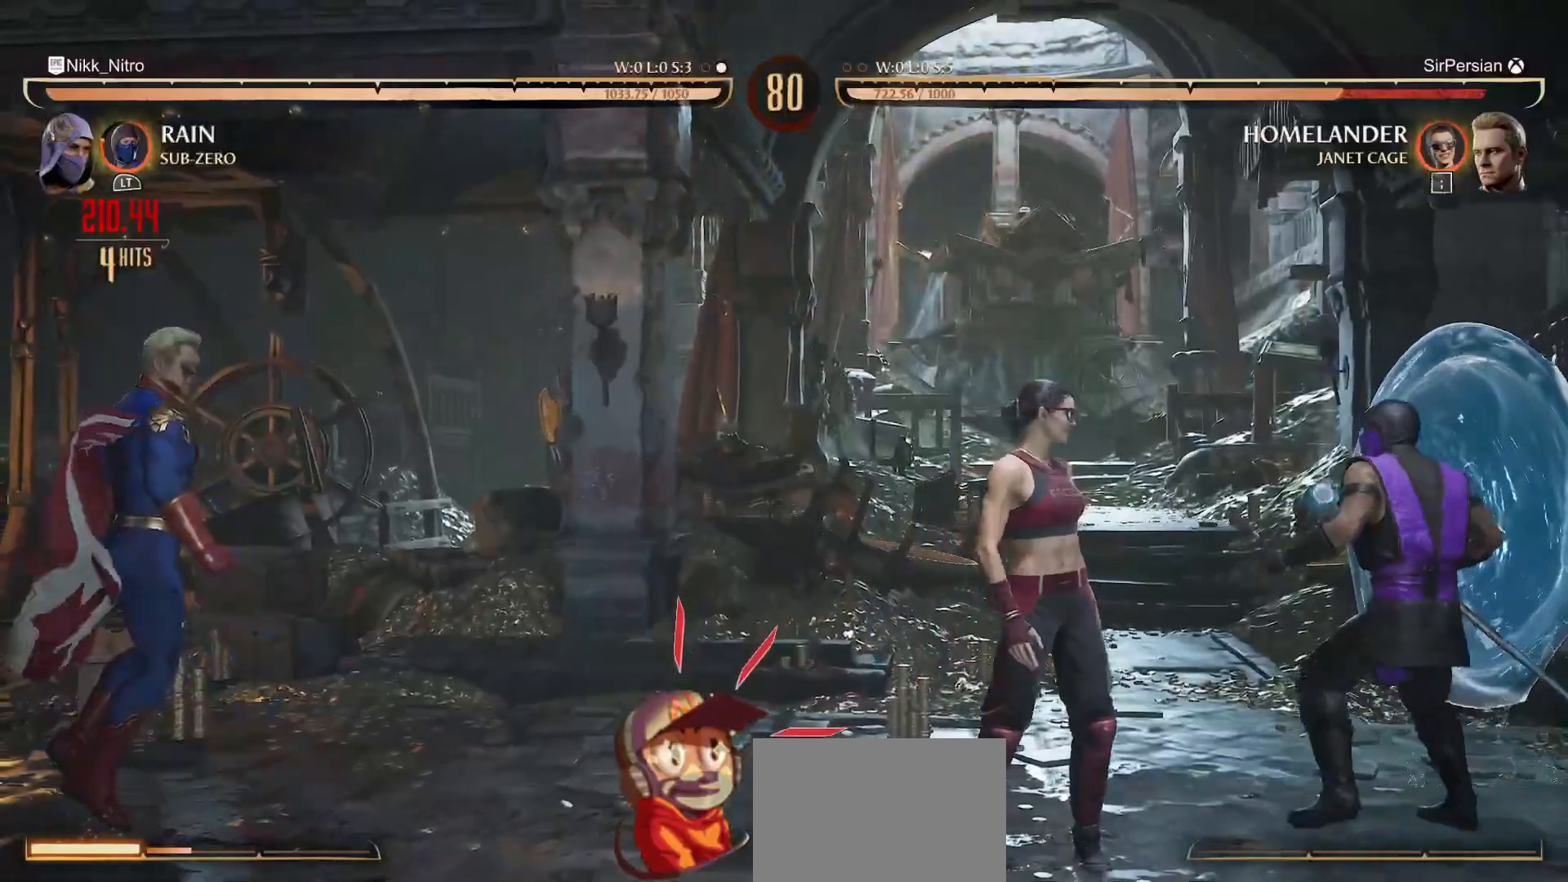
{"buttons": ["R1", "DPAD_DOWN"], "events": [[150, "R1", "down"], [200, "DPAD_DOWN", "down"], [217, "DPAD_LEFT", "up"]]}
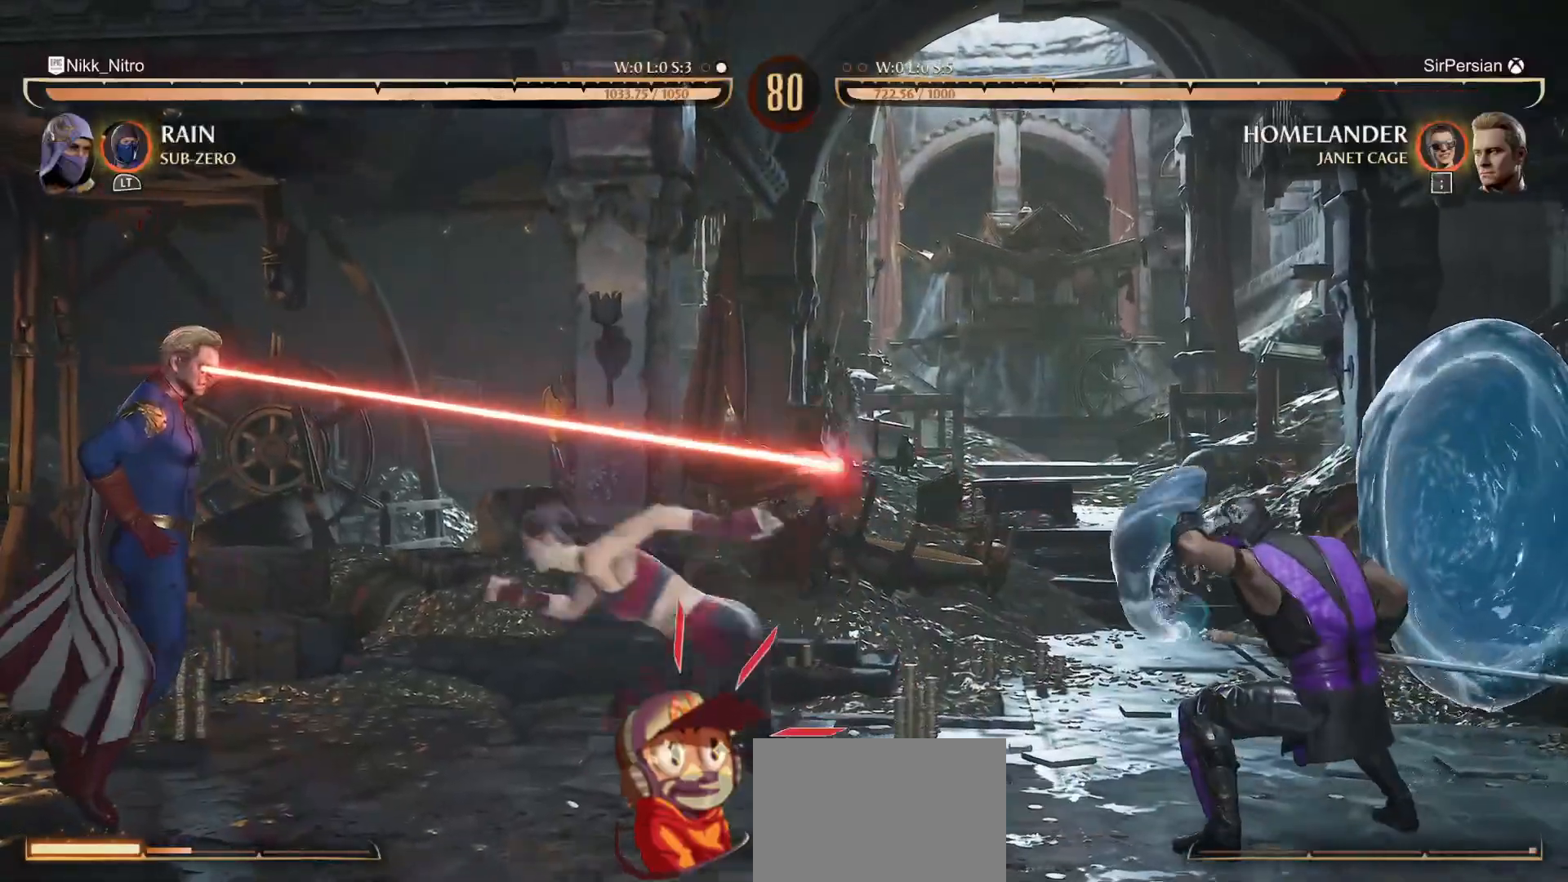
{"buttons": ["DPAD_LEFT"], "events": [[383, "DPAD_DOWN", "up"], [433, "R1", "up"], [483, "DPAD_LEFT", "down"]]}
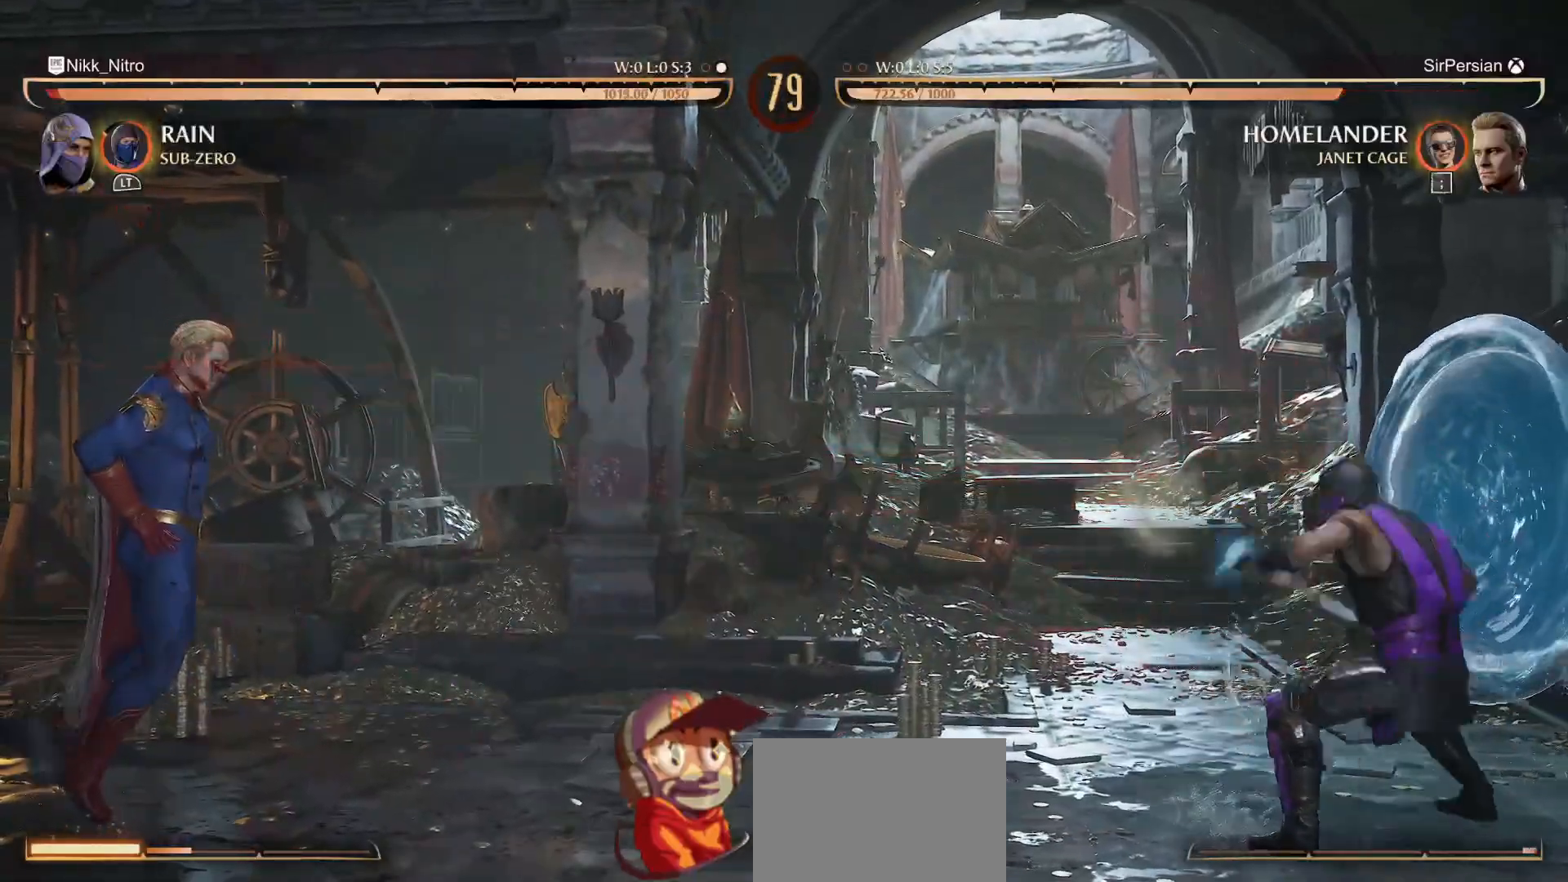
{"buttons": [], "events": [[100, "DPAD_LEFT", "up"], [150, "DPAD_LEFT", "down"], [333, "DPAD_UP", "down"], [483, "DPAD_LEFT", "up"], [483, "DPAD_UP", "up"]]}